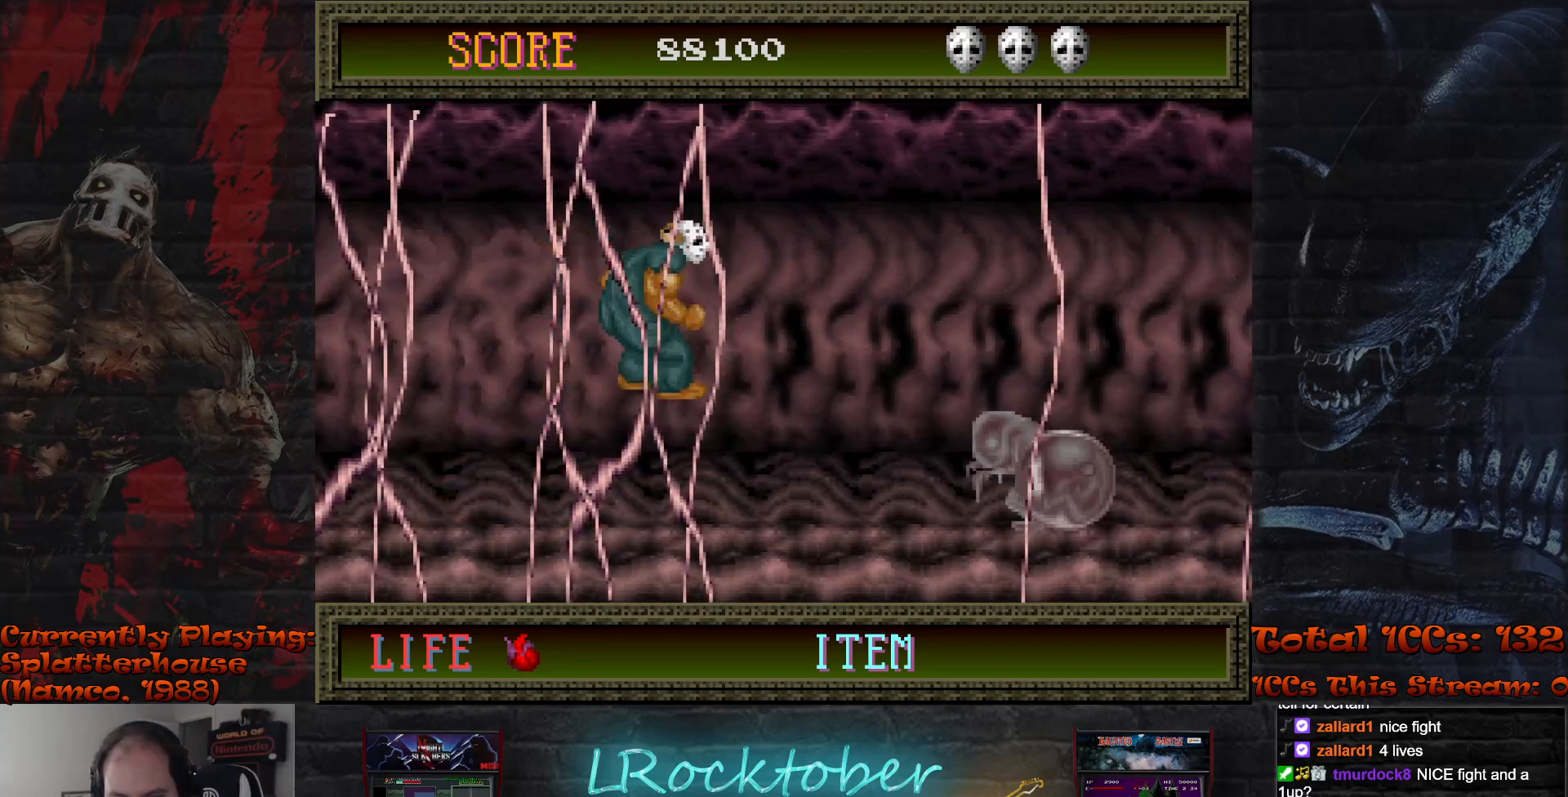
Gameplay with a controller (arcade stick); each line is a JSON object with the inputs held at the frame after it. "events" lists button and stick changes between this image and that frame as [ms after this image, input, new state], when the widget could be followed in between. Not read: L3 R3.
{"buttons": [], "left_stick": "center", "events": [[100, "left_stick", "down"], [150, "TRIANGLE", "down"], [233, "TRIANGLE", "up"], [433, "left_stick", "center"]]}
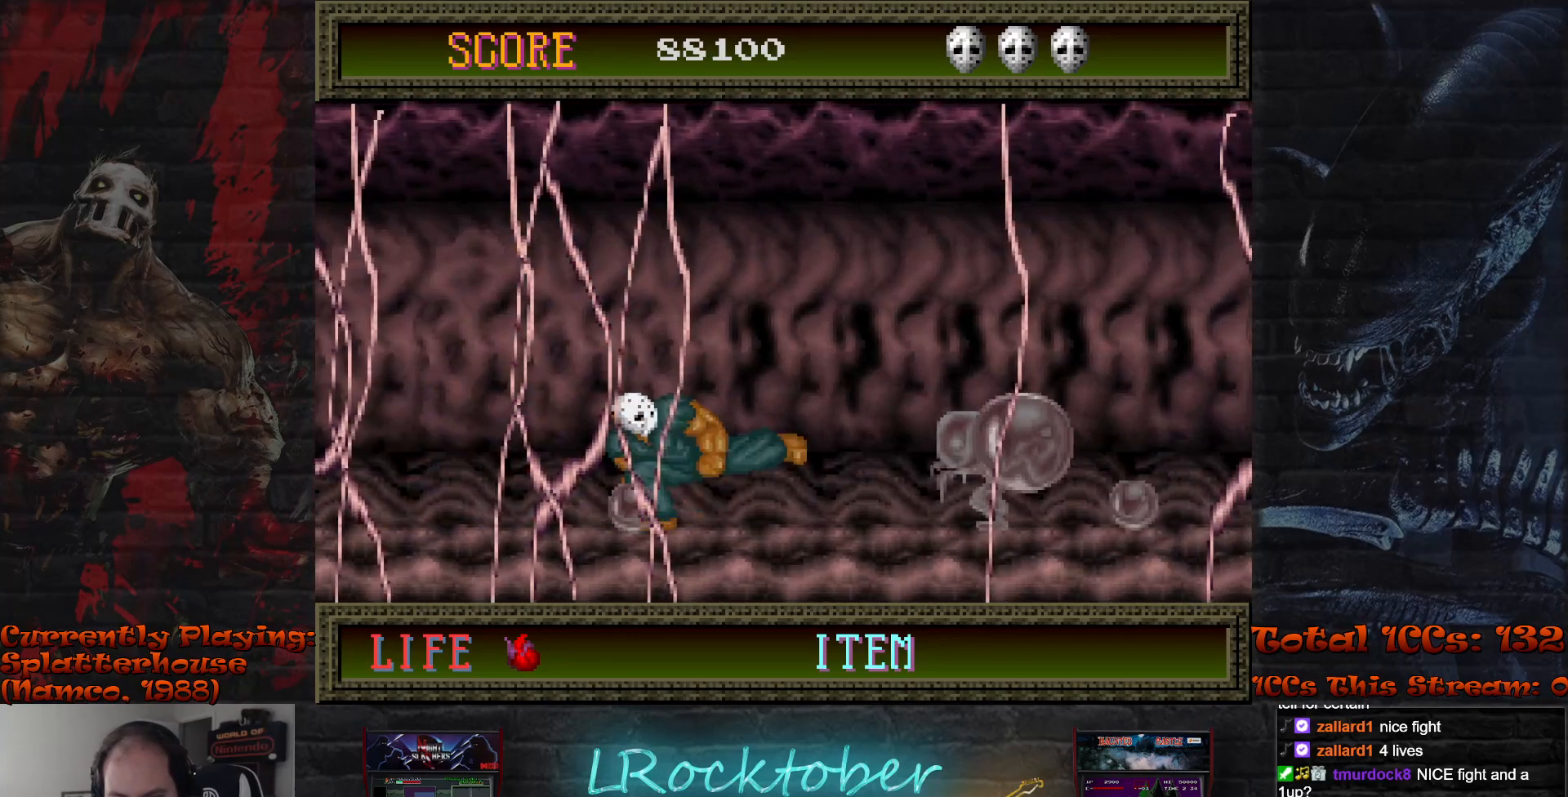
{"buttons": [], "left_stick": "right", "events": [[283, "left_stick", "right"]]}
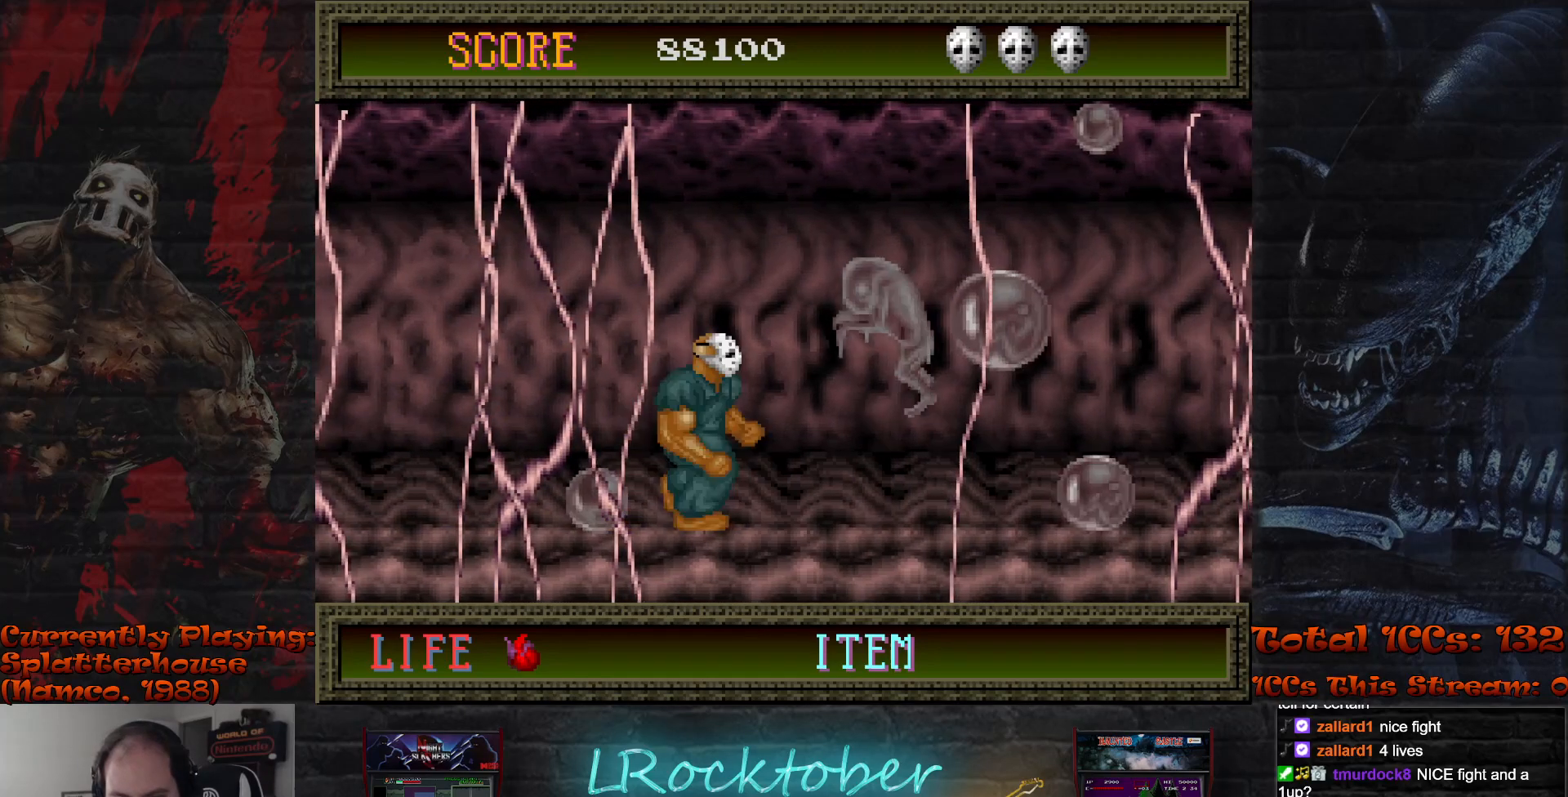
{"buttons": ["TRIANGLE"], "left_stick": "left", "events": [[167, "TRIANGLE", "down"], [217, "left_stick", "center"], [250, "TRIANGLE", "up"], [383, "left_stick", "right"], [467, "TRIANGLE", "down"], [500, "left_stick", "left"]]}
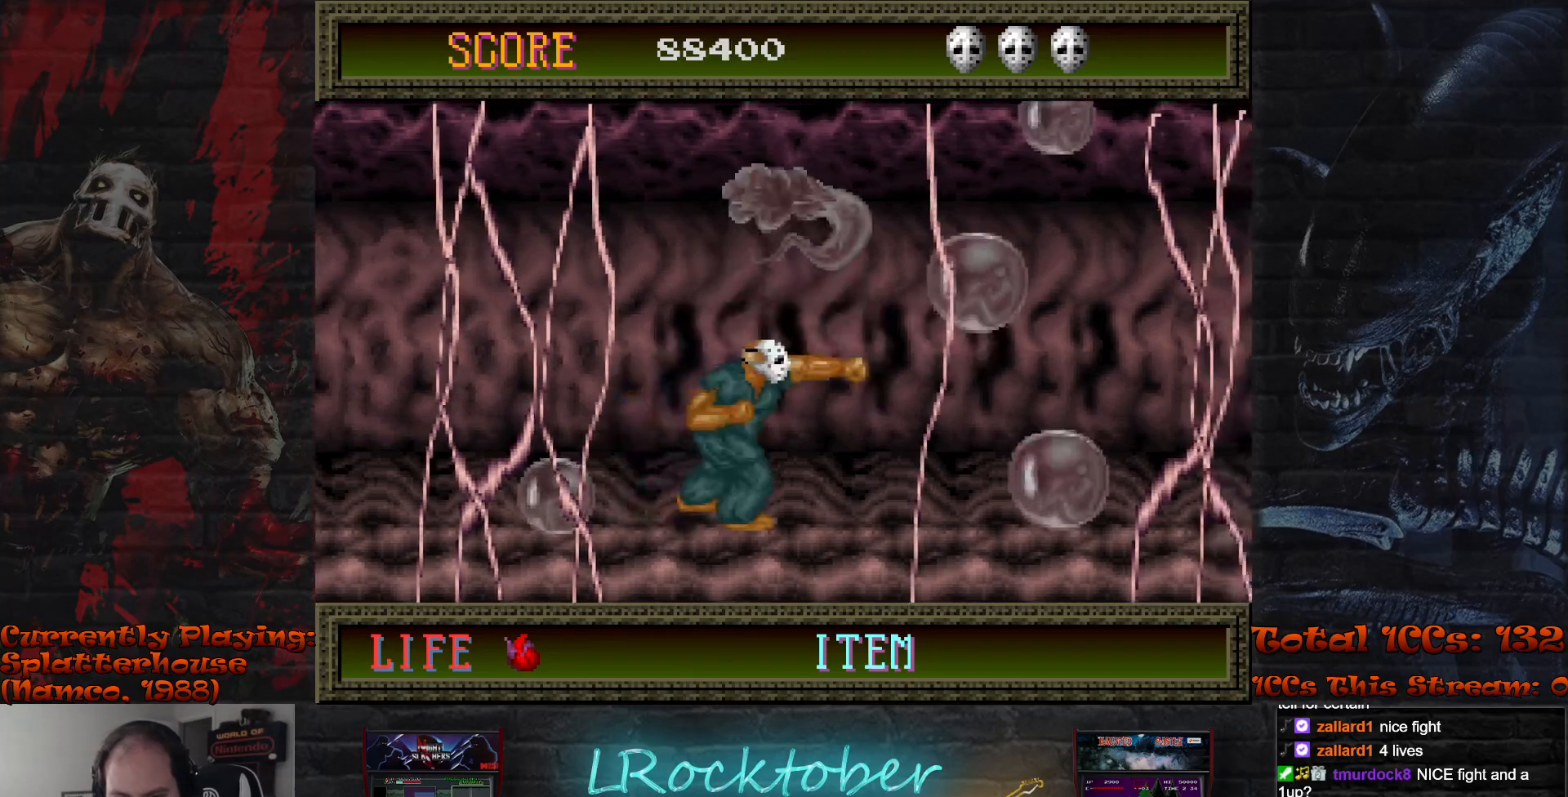
{"buttons": [], "left_stick": "center", "events": [[33, "TRIANGLE", "up"], [83, "left_stick", "right"], [150, "left_stick", "center"], [283, "left_stick", "left"], [367, "TRIANGLE", "down"], [433, "TRIANGLE", "up"], [467, "left_stick", "center"]]}
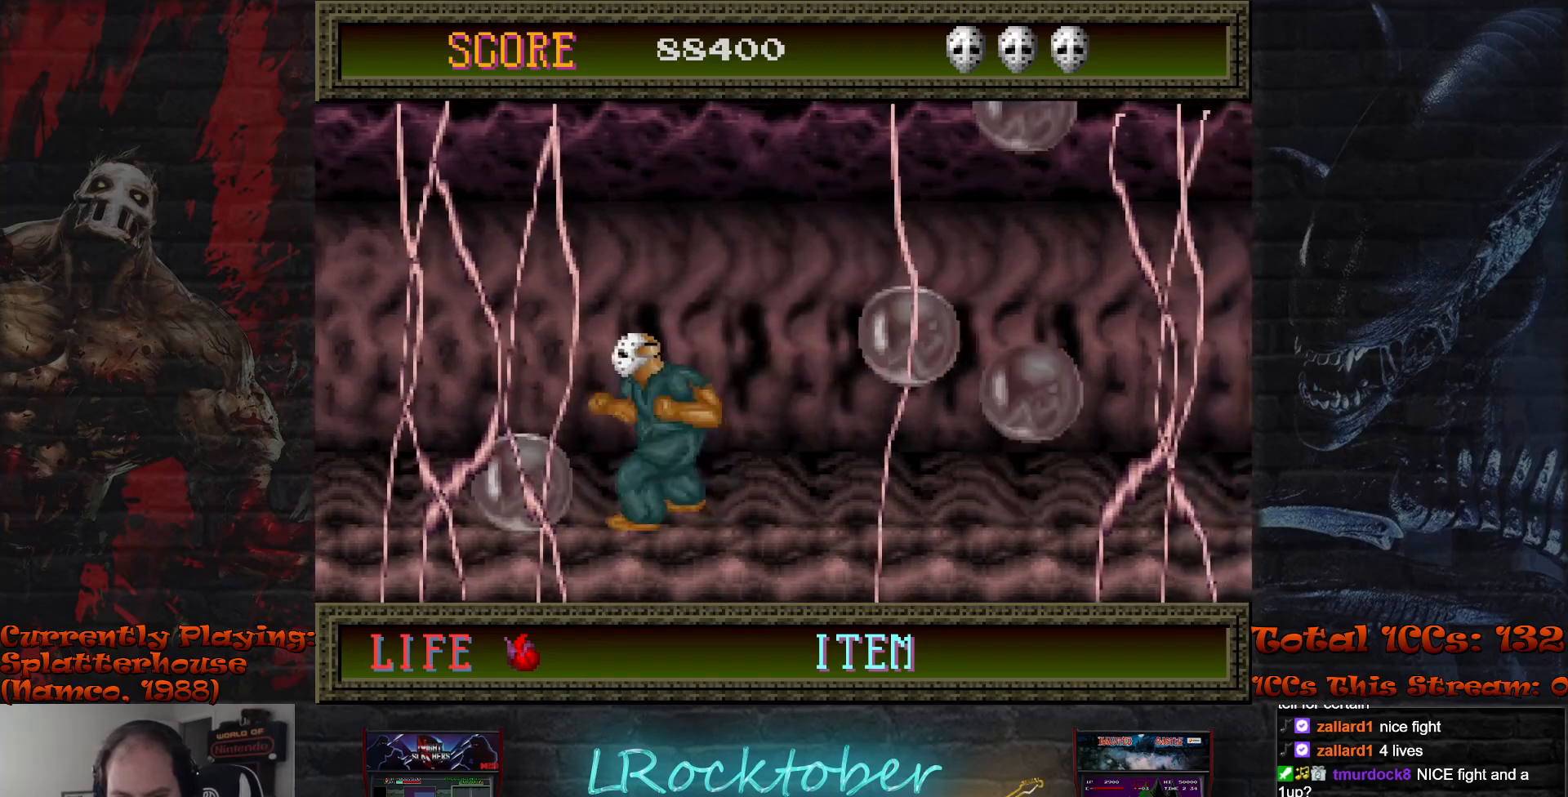
{"buttons": [], "left_stick": "right", "events": [[33, "left_stick", "down"], [117, "TRIANGLE", "down"], [200, "TRIANGLE", "up"], [350, "left_stick", "center"], [417, "left_stick", "right"]]}
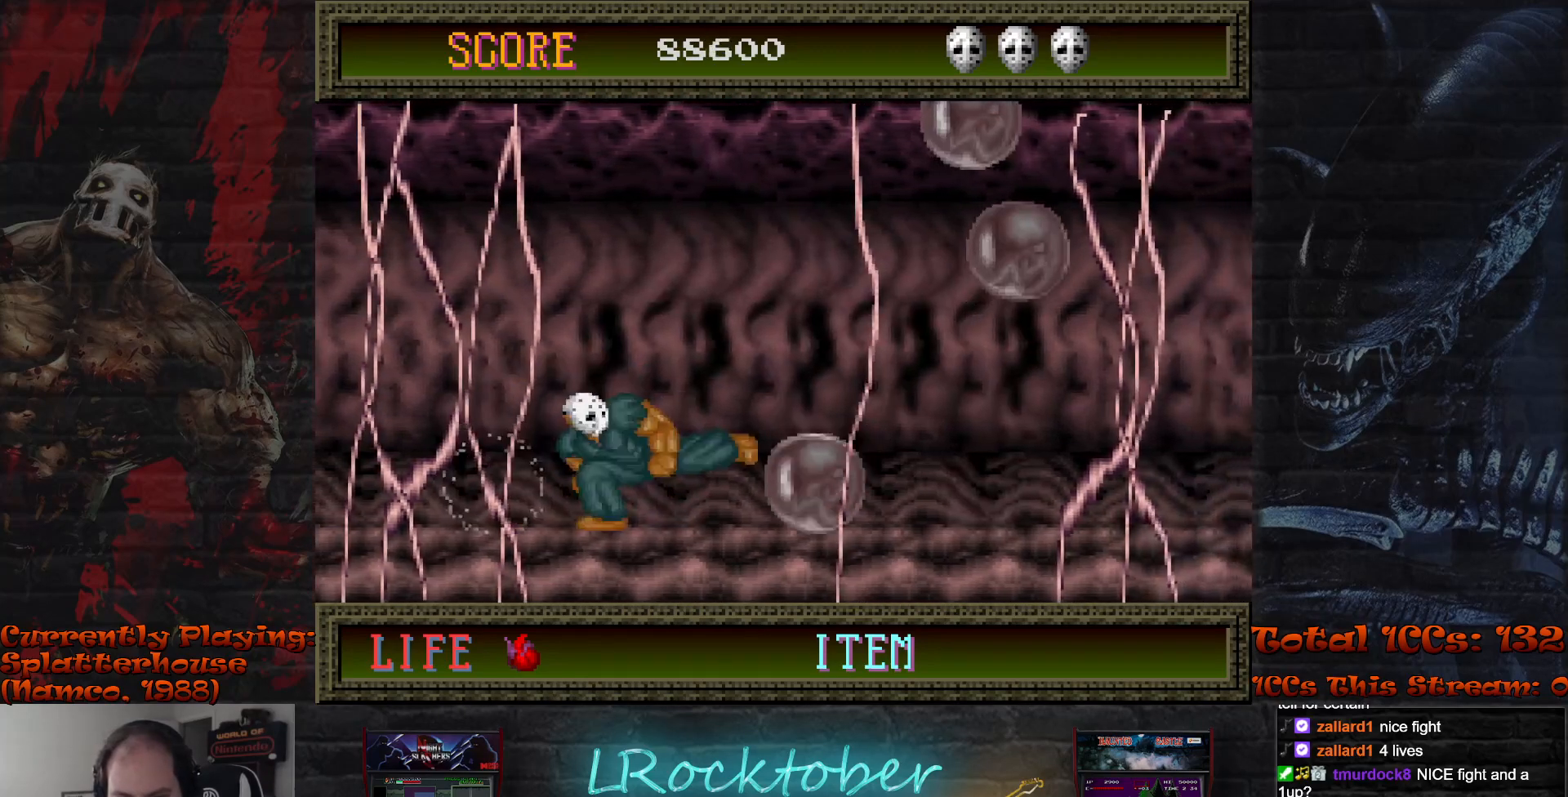
{"buttons": ["TRIANGLE"], "left_stick": "down", "events": [[283, "left_stick", "down"], [333, "TRIANGLE", "down"], [400, "TRIANGLE", "up"], [483, "TRIANGLE", "down"]]}
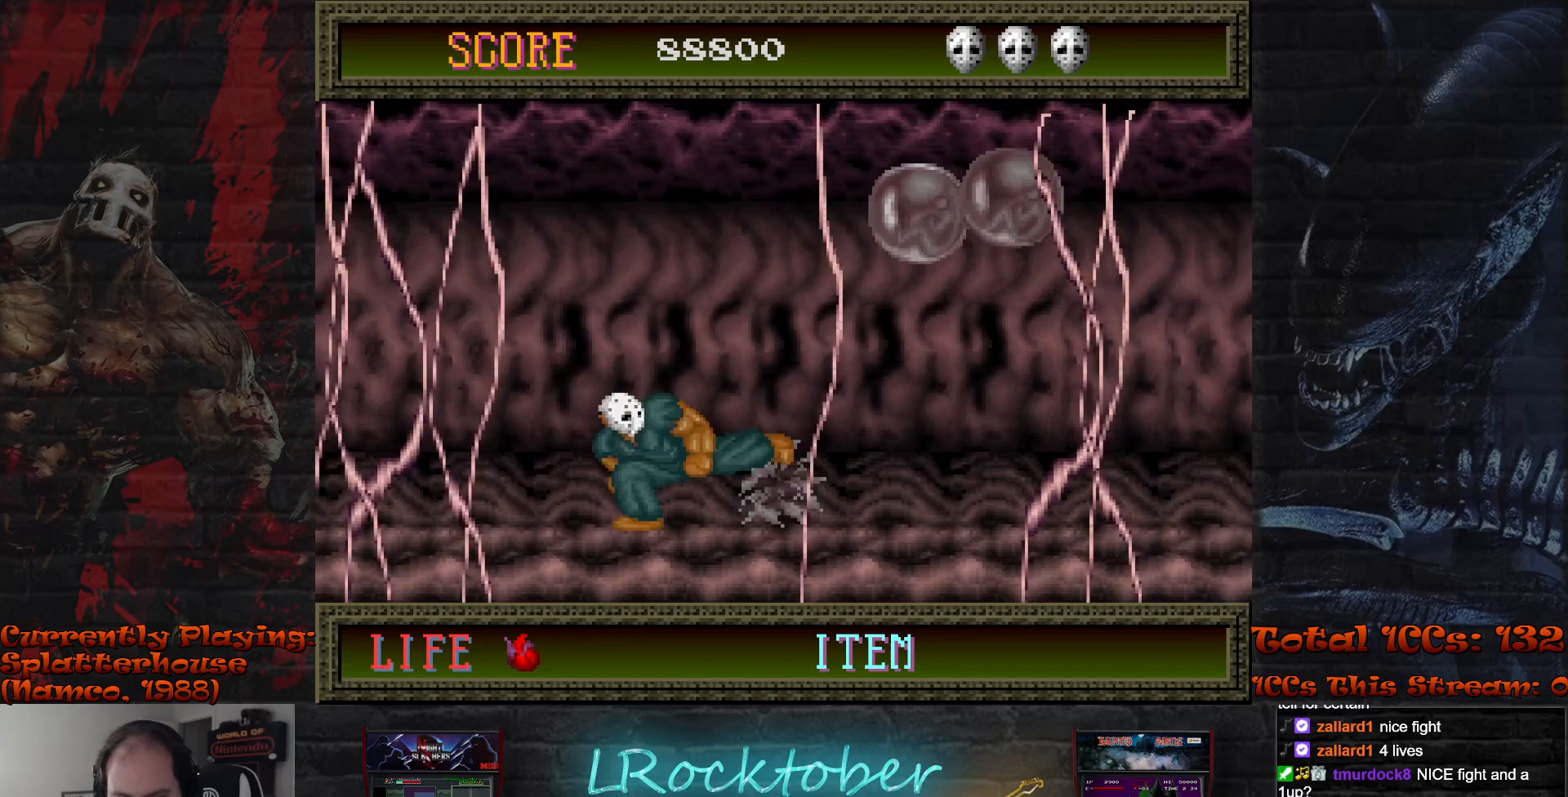
{"buttons": [], "left_stick": "right", "events": [[67, "TRIANGLE", "up"], [133, "left_stick", "center"], [233, "left_stick", "right"]]}
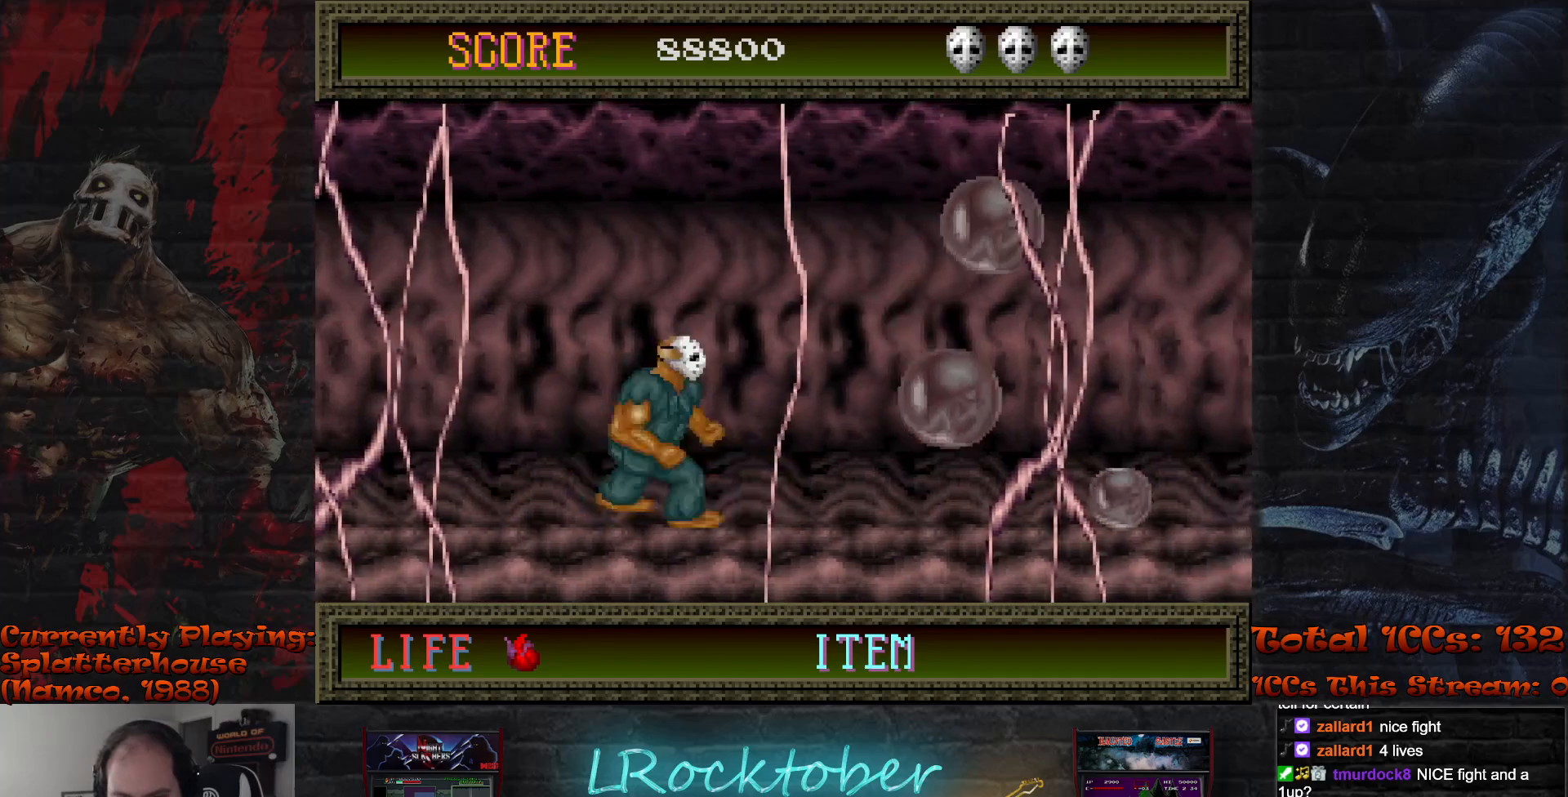
{"buttons": [], "left_stick": "down", "events": [[83, "R1", "down"], [167, "R1", "up"], [350, "left_stick", "center"], [500, "left_stick", "down"]]}
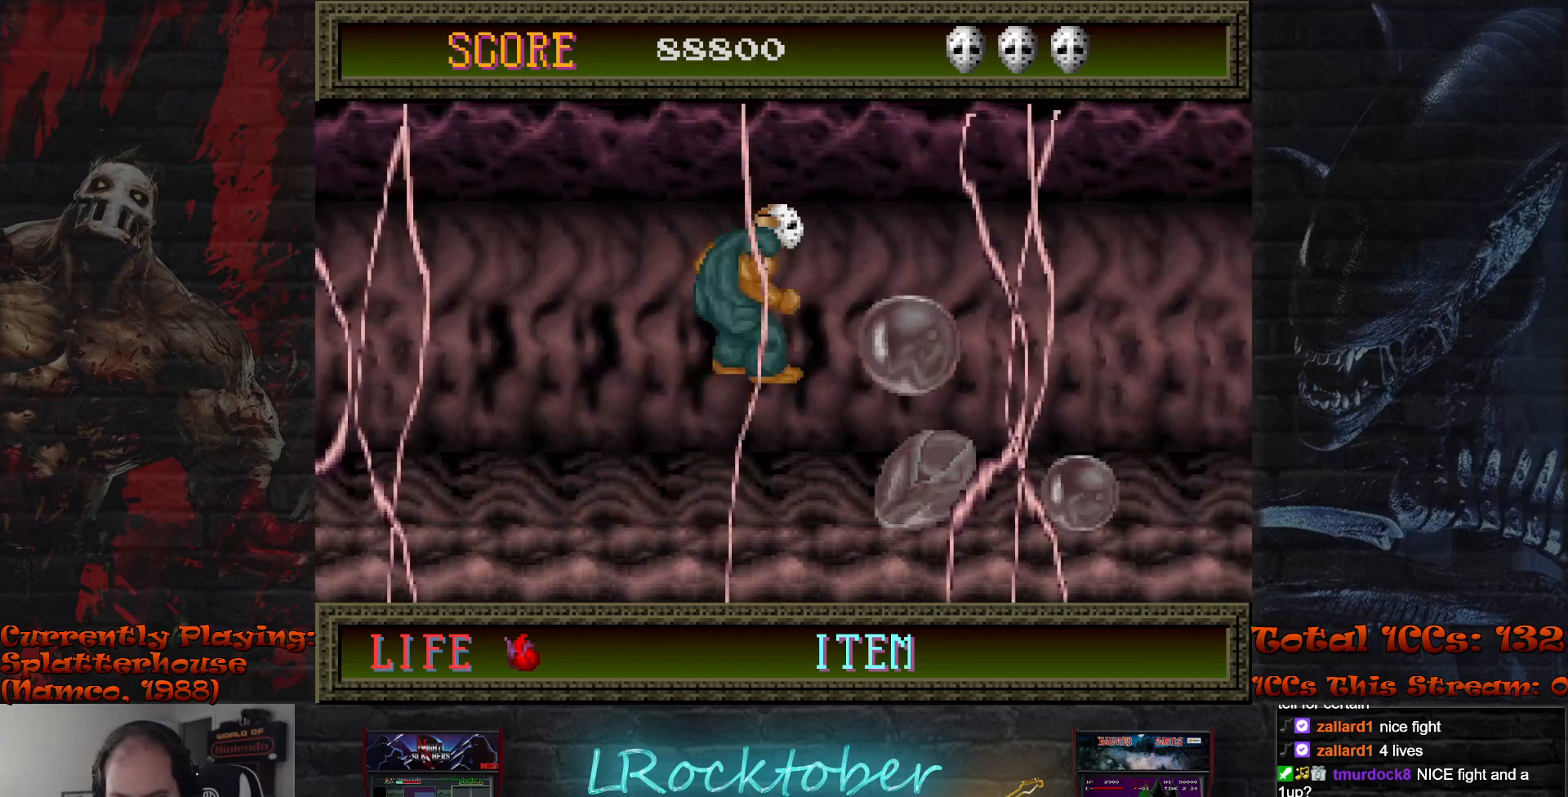
{"buttons": [], "left_stick": "down", "events": [[100, "TRIANGLE", "down"], [167, "TRIANGLE", "up"], [250, "TRIANGLE", "down"], [333, "TRIANGLE", "up"], [417, "TRIANGLE", "down"], [500, "TRIANGLE", "up"]]}
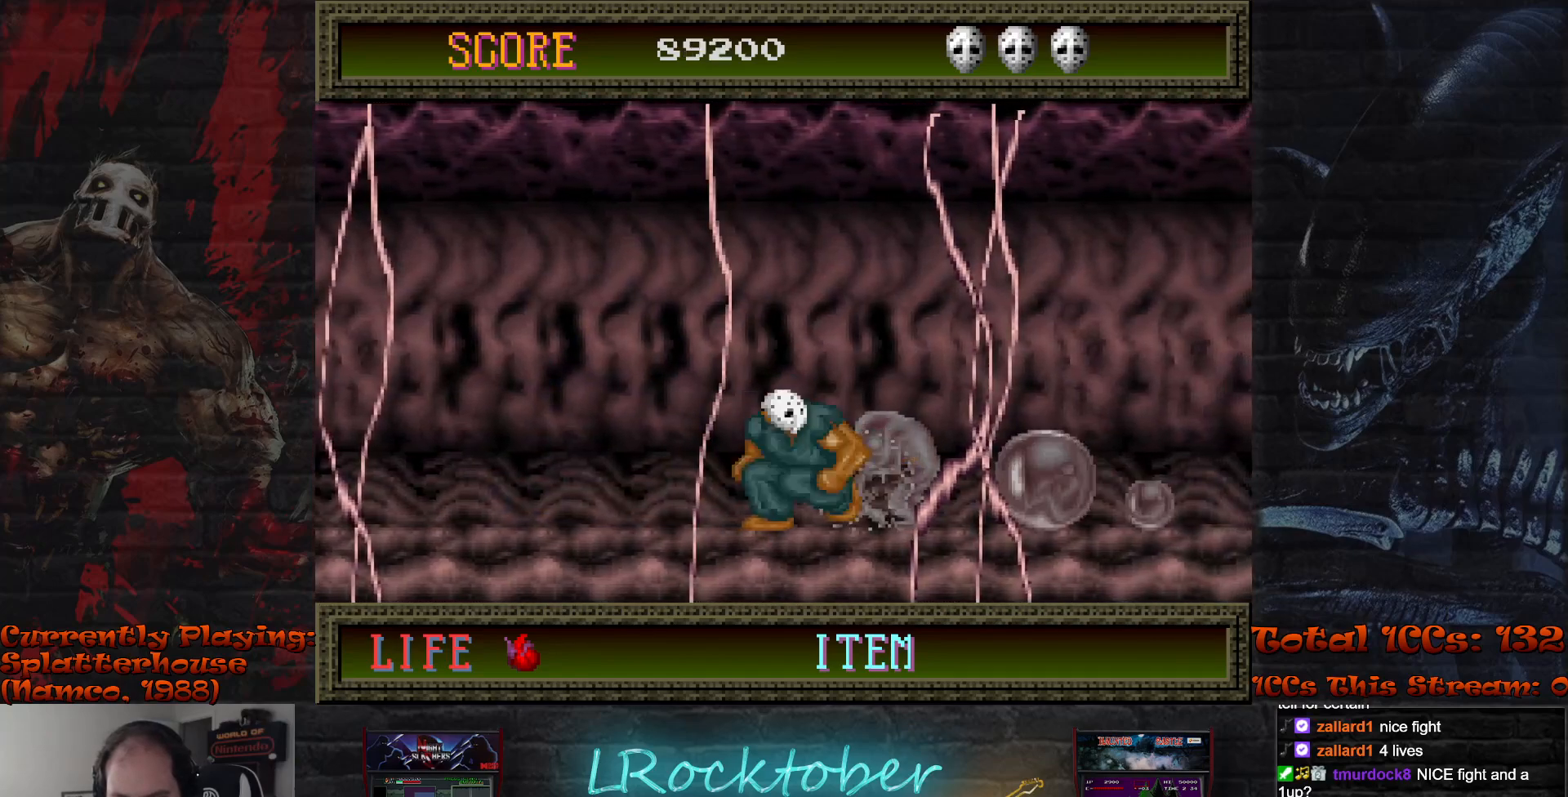
{"buttons": [], "left_stick": "center", "events": [[83, "TRIANGLE", "down"], [167, "TRIANGLE", "up"], [250, "TRIANGLE", "down"], [333, "TRIANGLE", "up"], [367, "left_stick", "center"]]}
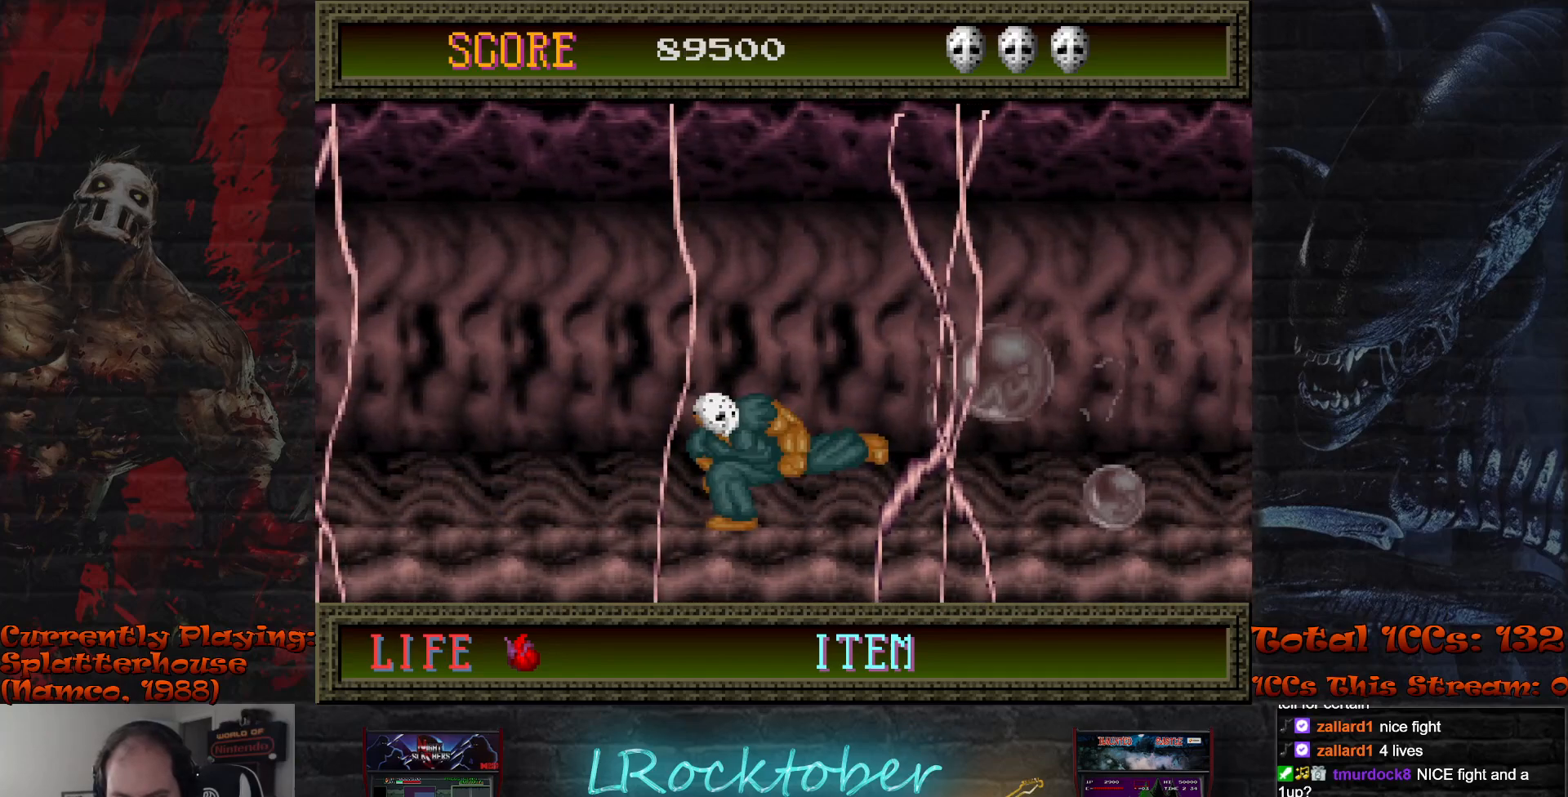
{"buttons": ["TRIANGLE"], "left_stick": "right", "events": [[67, "left_stick", "right"], [483, "TRIANGLE", "down"]]}
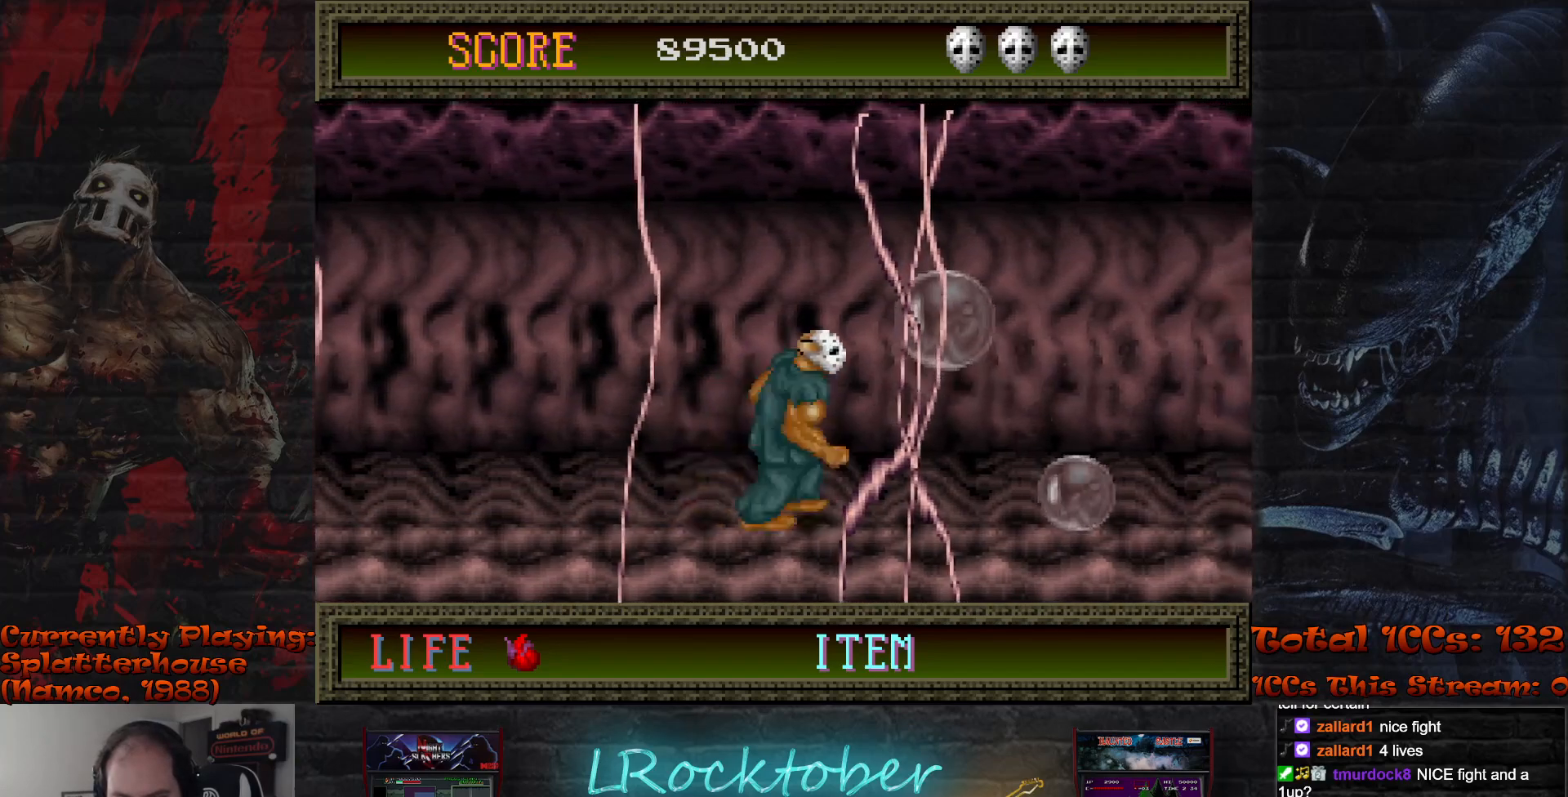
{"buttons": [], "left_stick": "right", "events": [[67, "left_stick", "center"], [83, "TRIANGLE", "up"], [333, "left_stick", "right"]]}
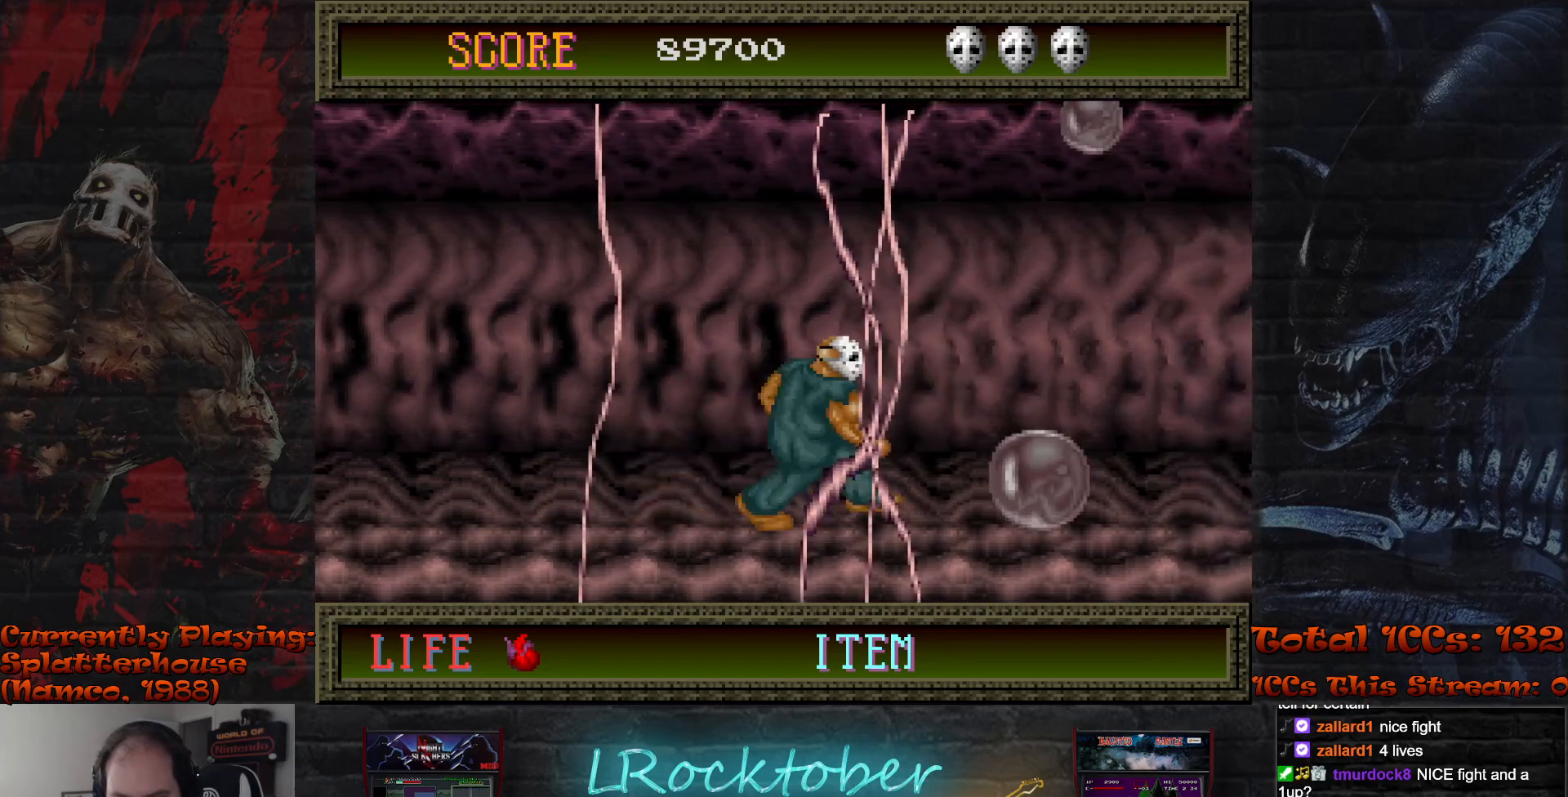
{"buttons": [], "left_stick": "center", "events": [[317, "TRIANGLE", "down"], [333, "left_stick", "center"], [367, "TRIANGLE", "up"]]}
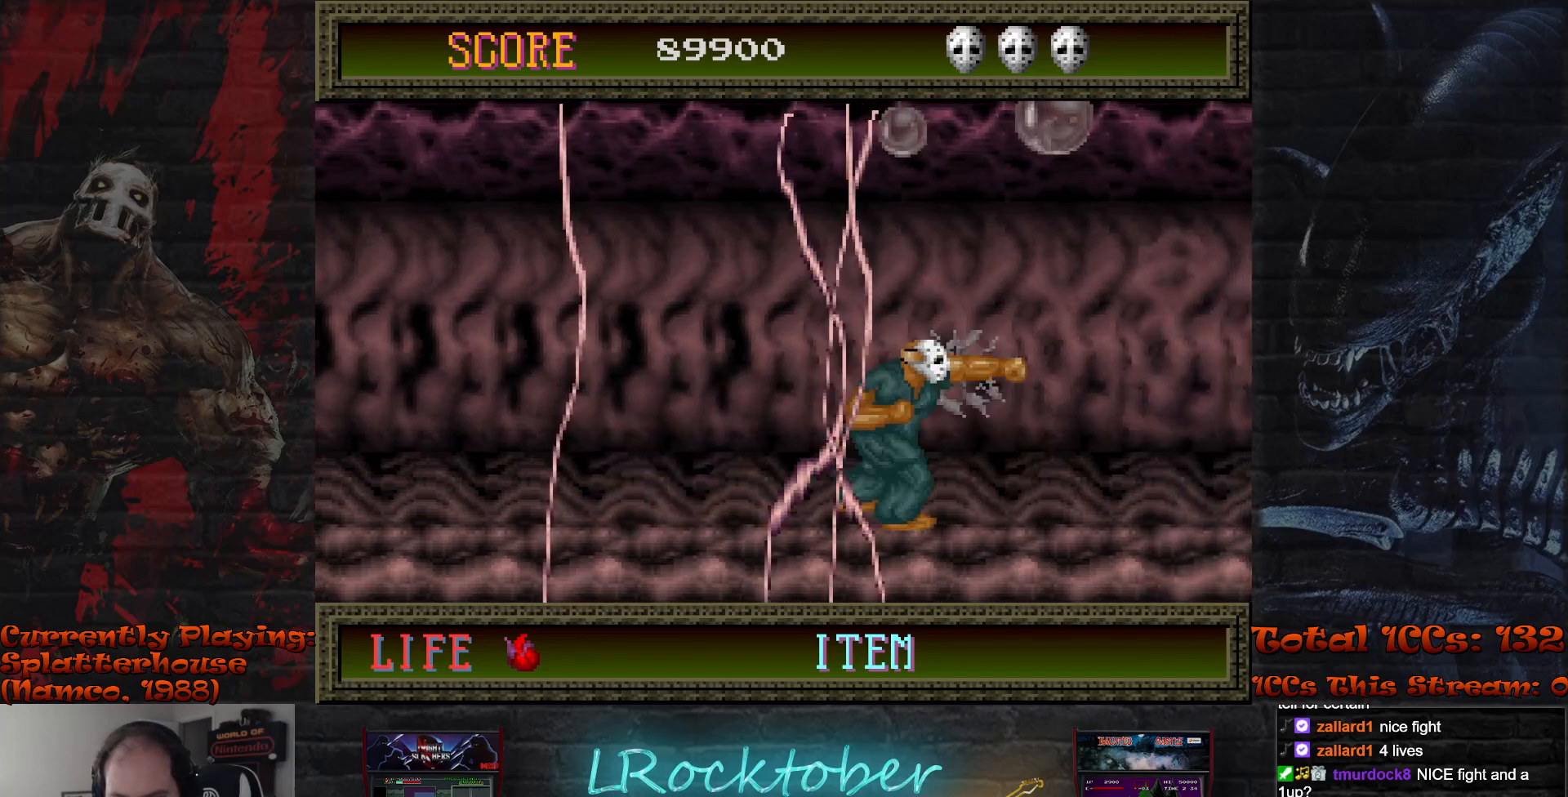
{"buttons": [], "left_stick": "center", "events": []}
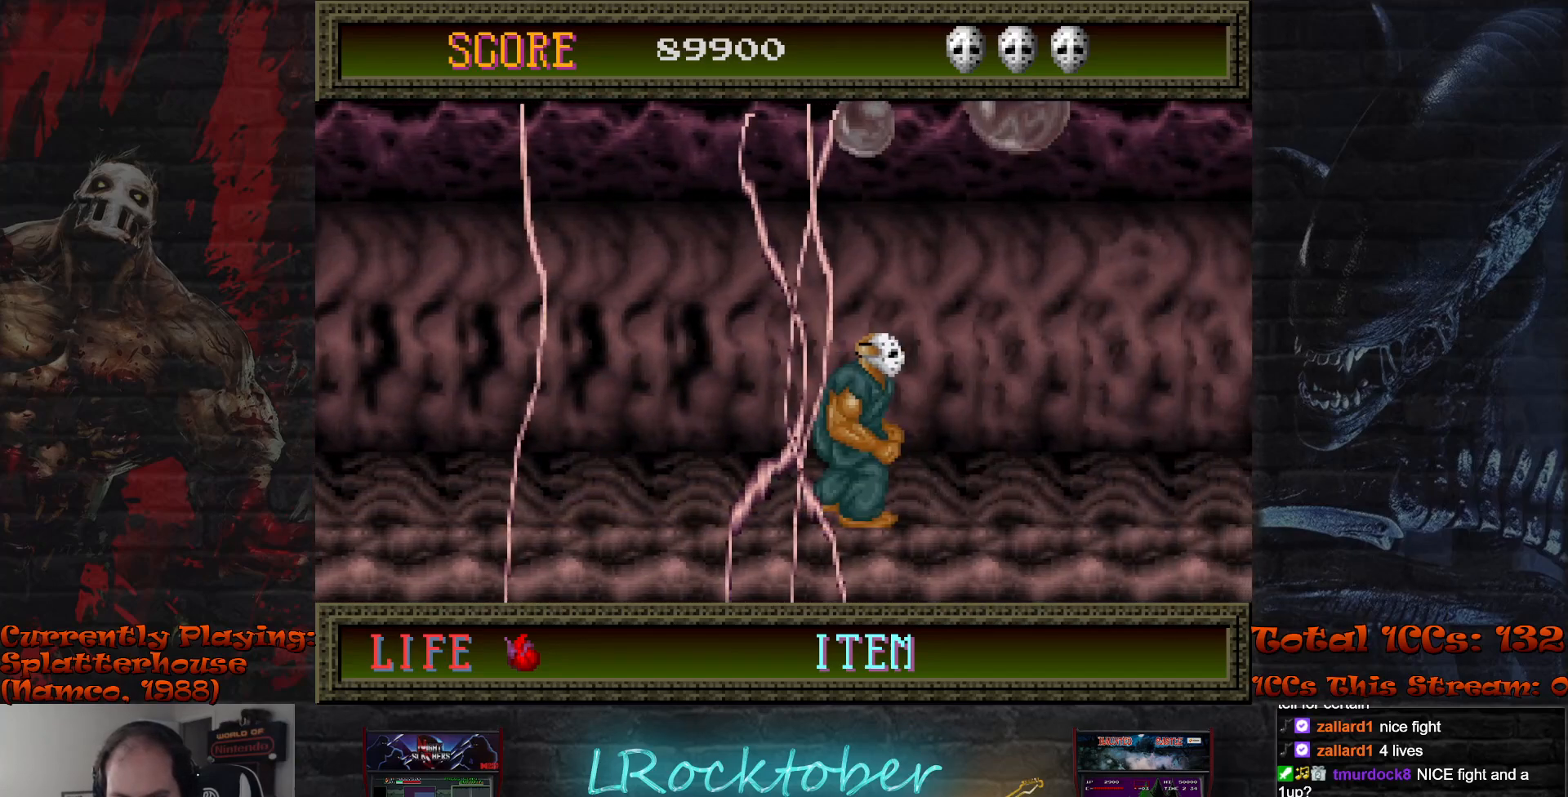
{"buttons": [], "left_stick": "right", "events": [[50, "left_stick", "left"], [317, "left_stick", "center"], [367, "left_stick", "right"]]}
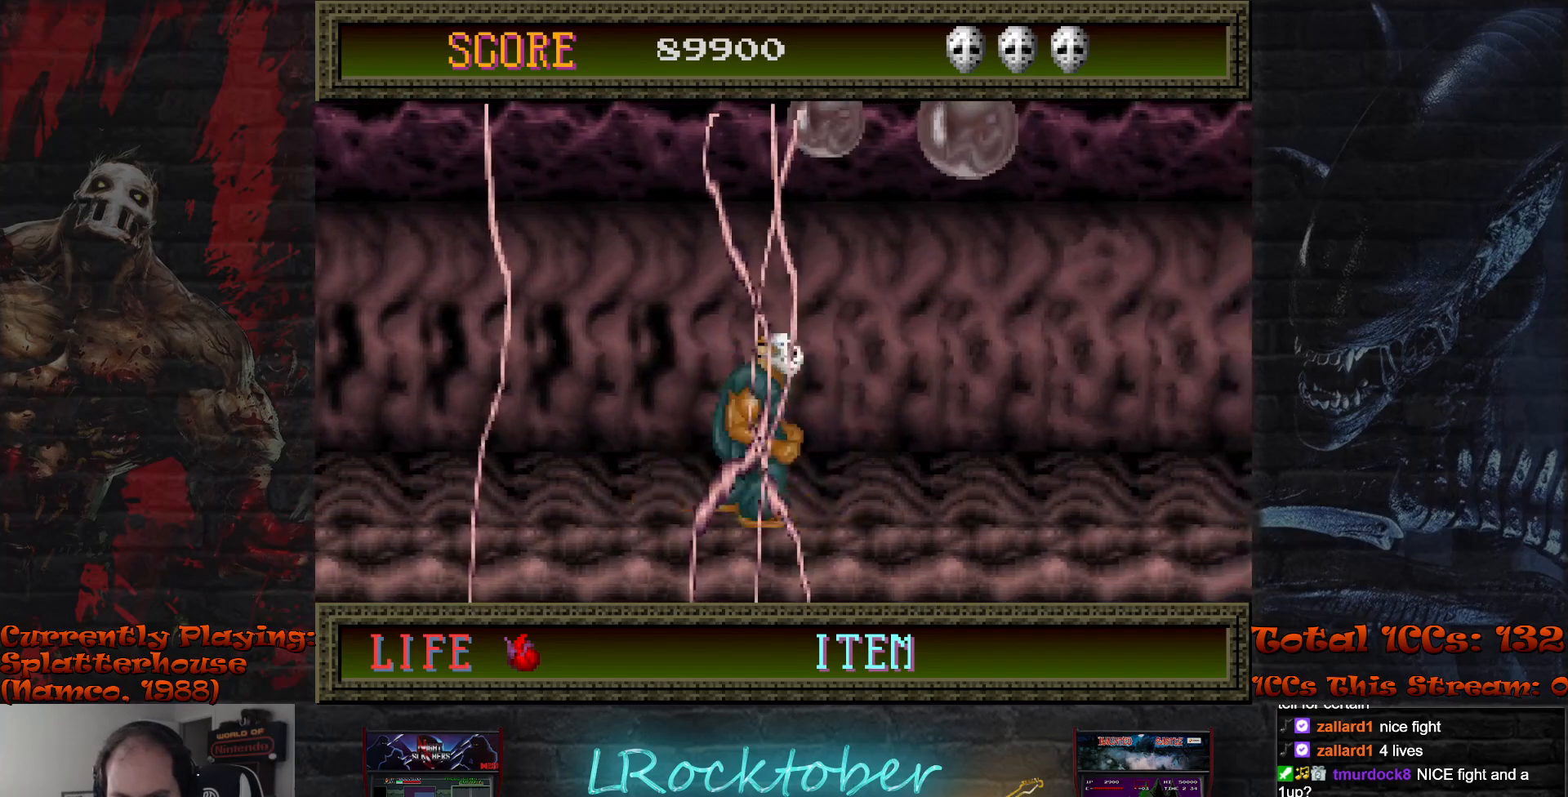
{"buttons": [], "left_stick": "left", "events": [[150, "left_stick", "left"]]}
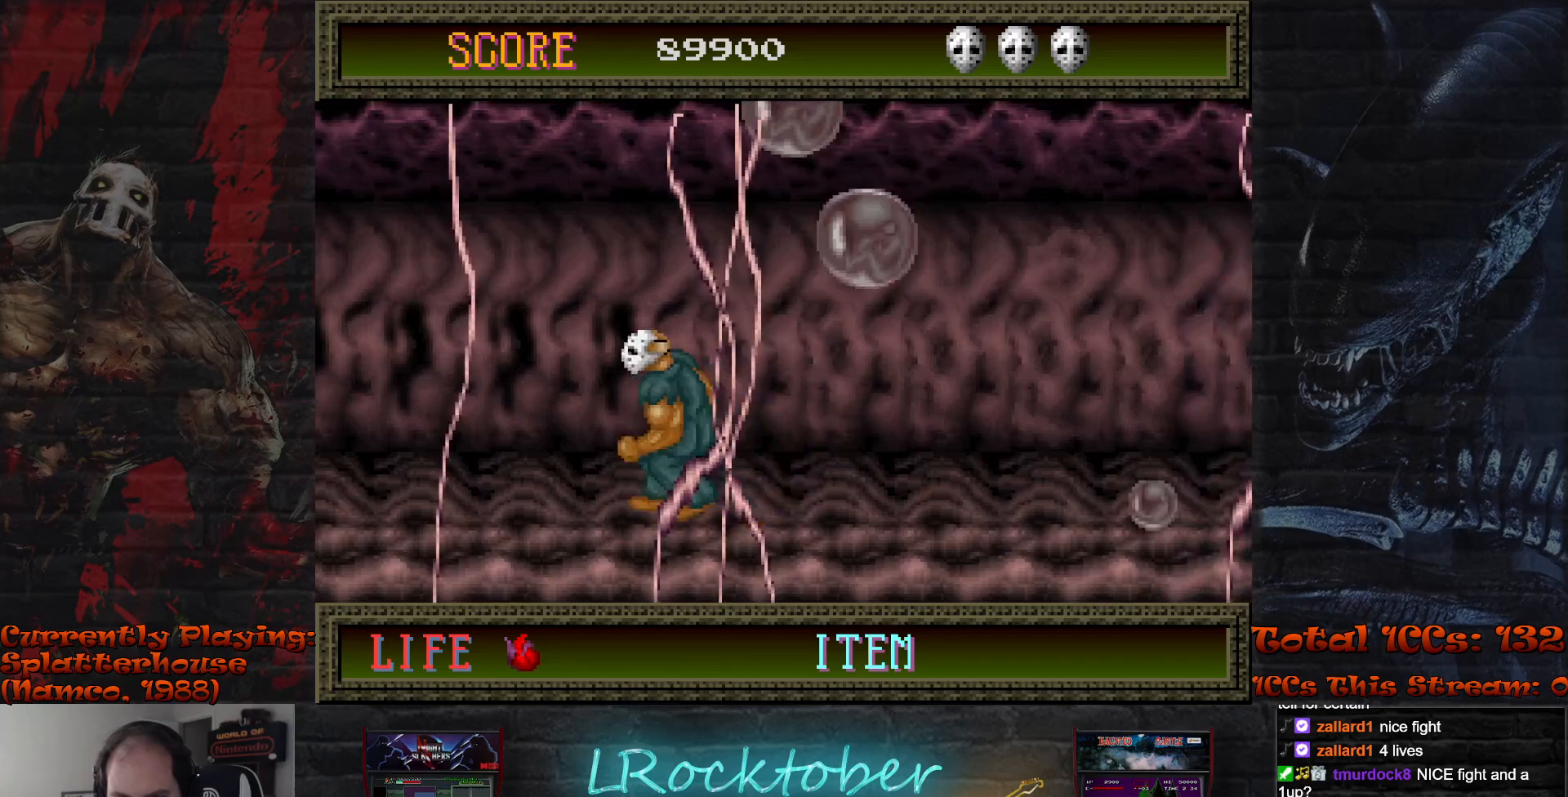
{"buttons": [], "left_stick": "left", "events": [[117, "left_stick", "right"], [183, "TRIANGLE", "down"], [217, "left_stick", "center"], [267, "TRIANGLE", "up"], [417, "left_stick", "left"]]}
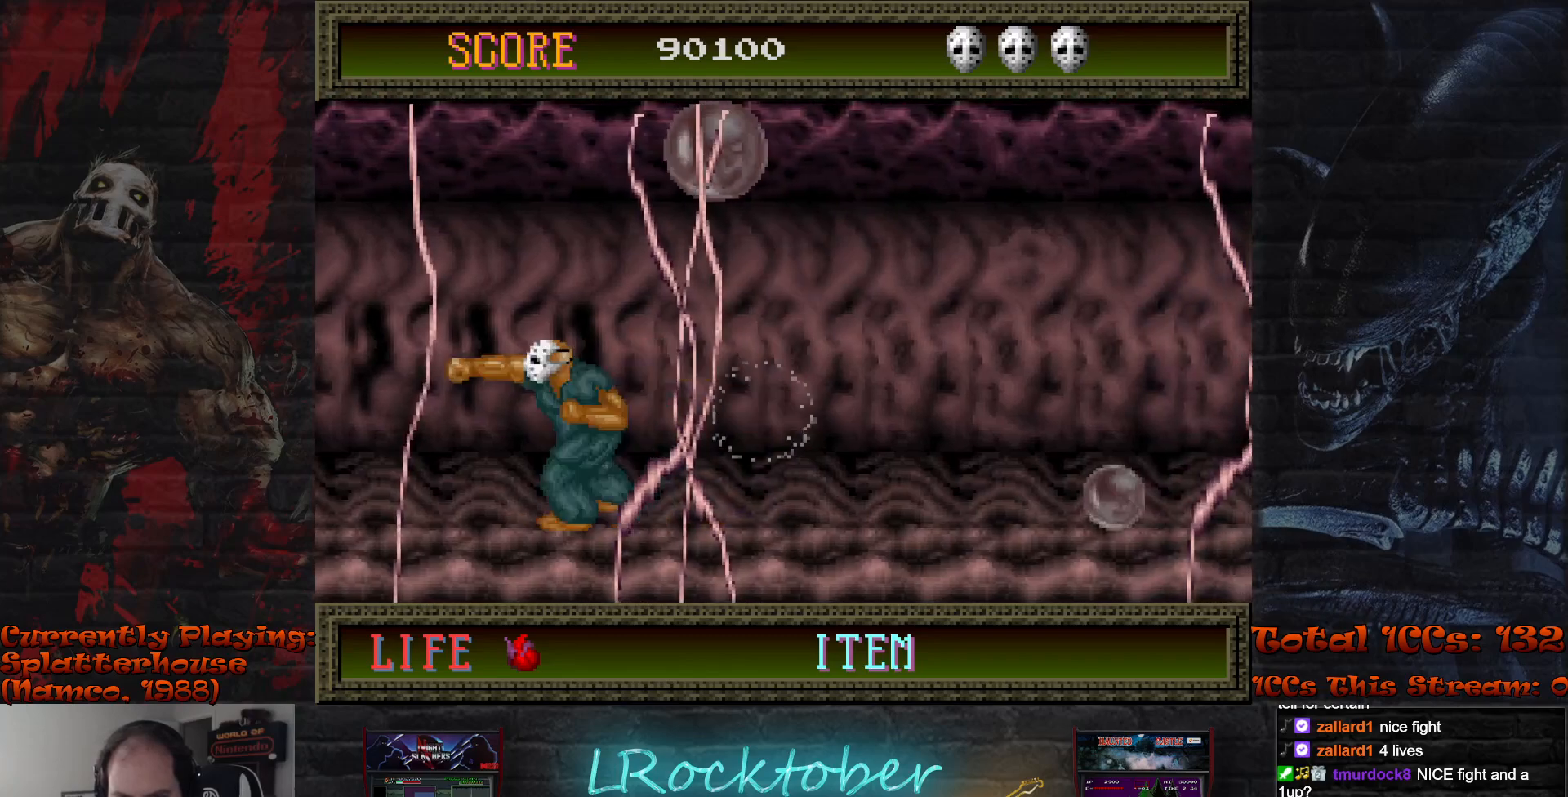
{"buttons": [], "left_stick": "right", "events": [[100, "left_stick", "right"]]}
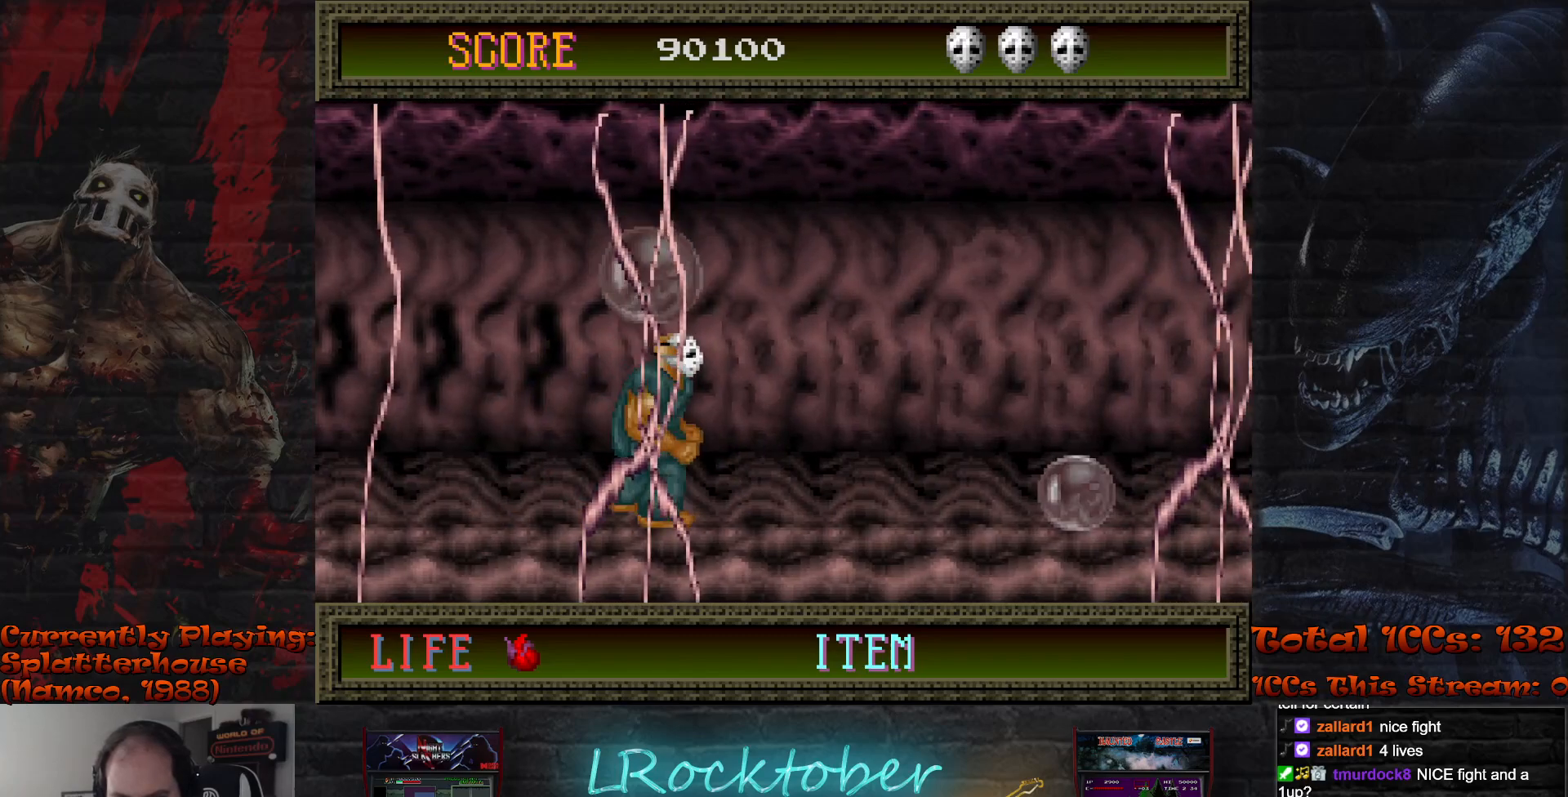
{"buttons": [], "left_stick": "center", "events": [[500, "left_stick", "center"]]}
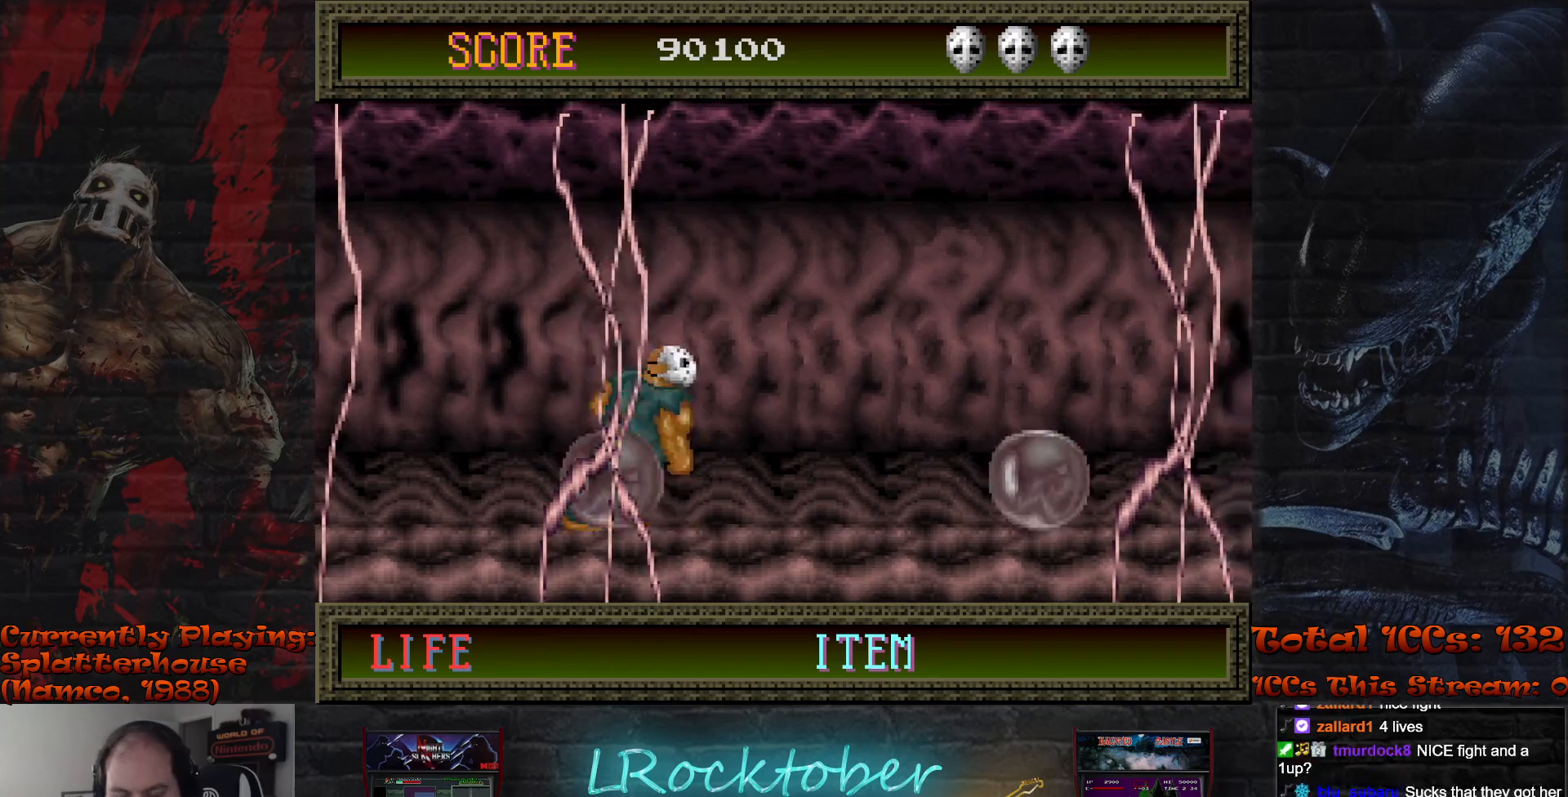
{"buttons": ["R1"], "left_stick": "center", "events": [[367, "TRIANGLE", "down"], [450, "TRIANGLE", "up"], [500, "R1", "down"]]}
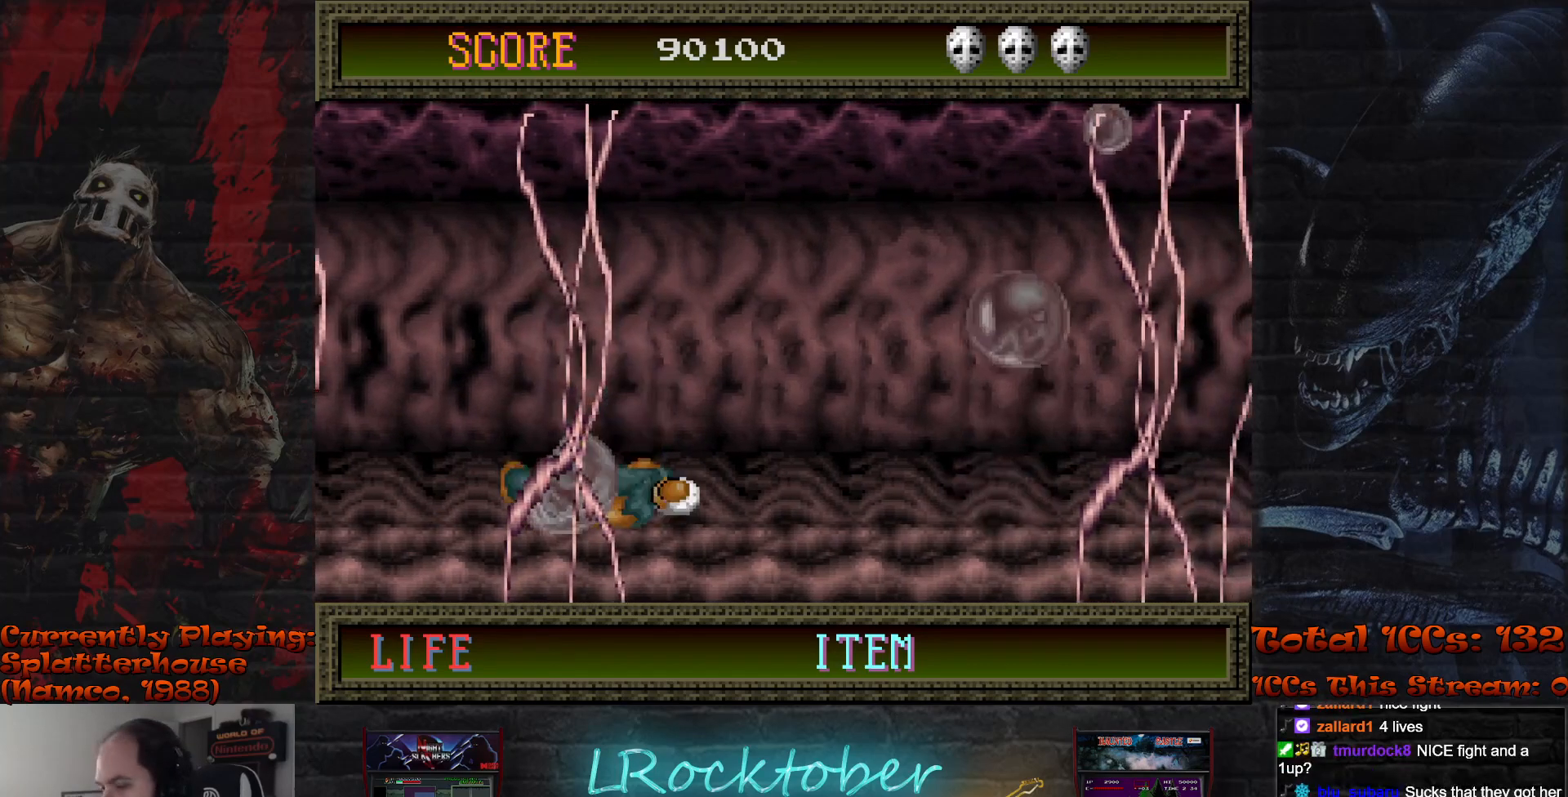
{"buttons": [], "left_stick": "center", "events": [[50, "TRIANGLE", "down"], [67, "TRIANGLE", "up"], [117, "R1", "up"]]}
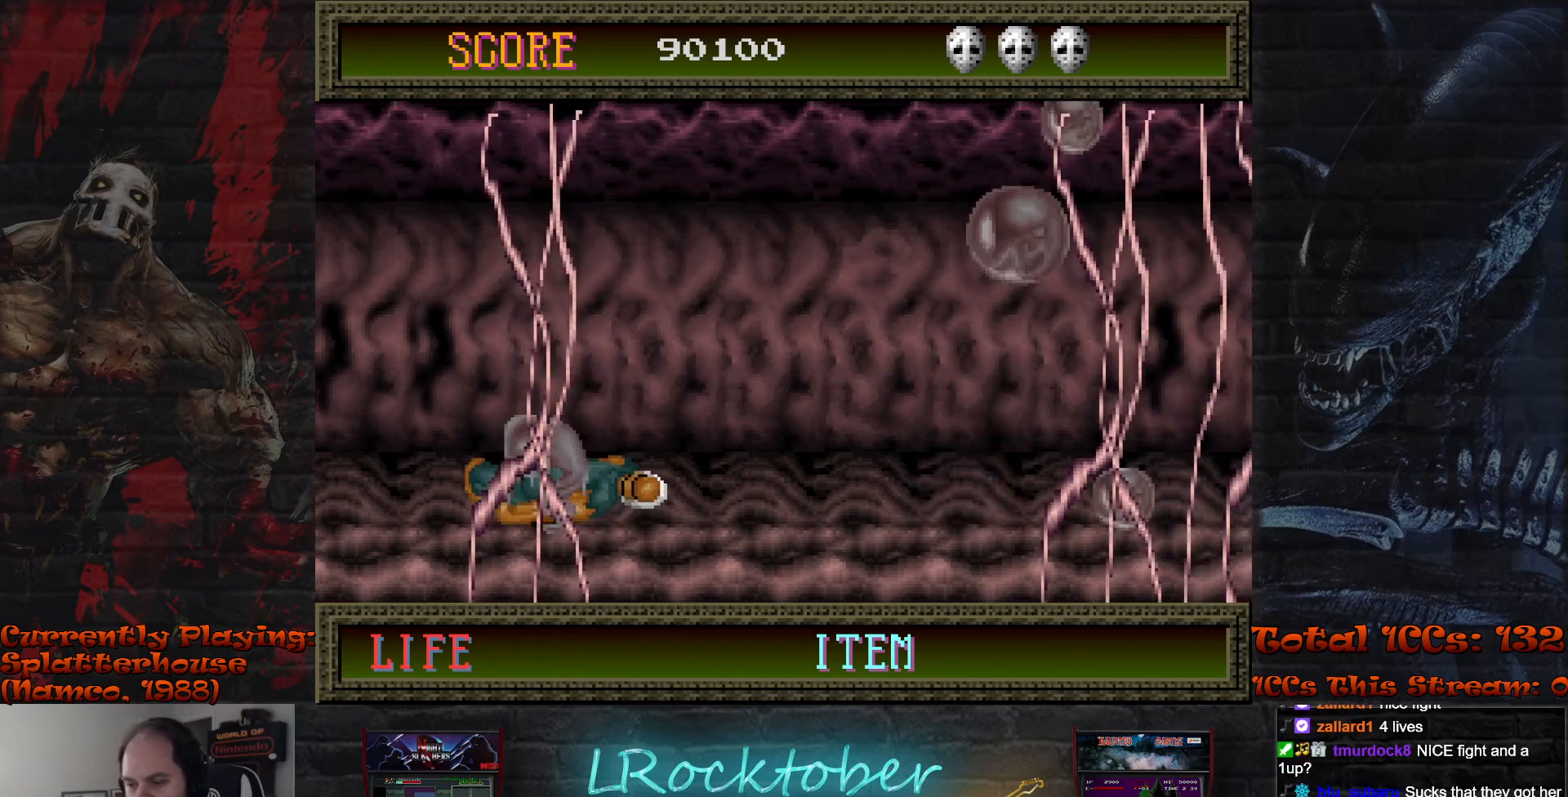
{"buttons": [], "left_stick": "center", "events": []}
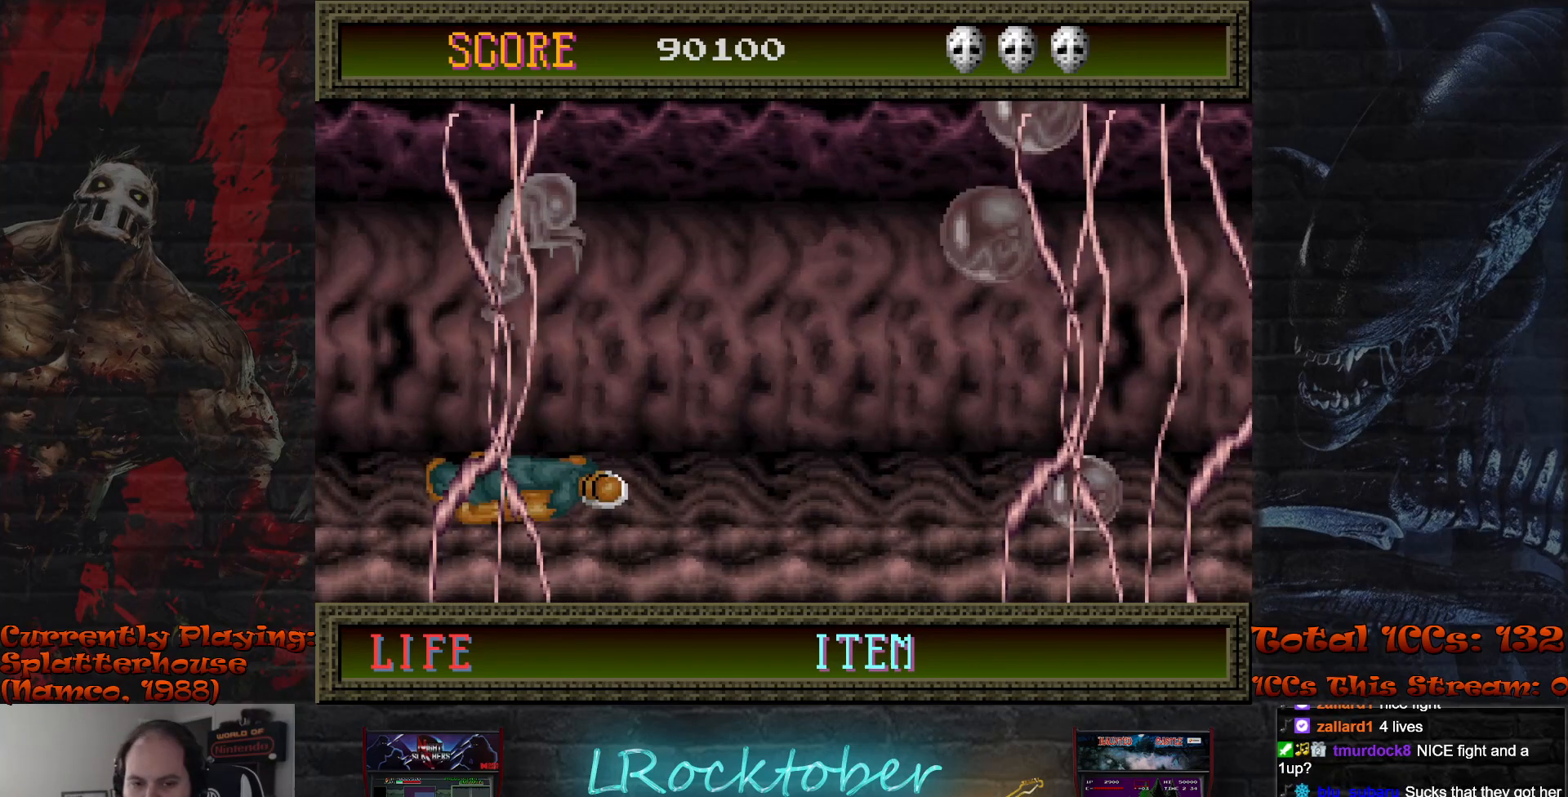
{"buttons": [], "left_stick": "center", "events": []}
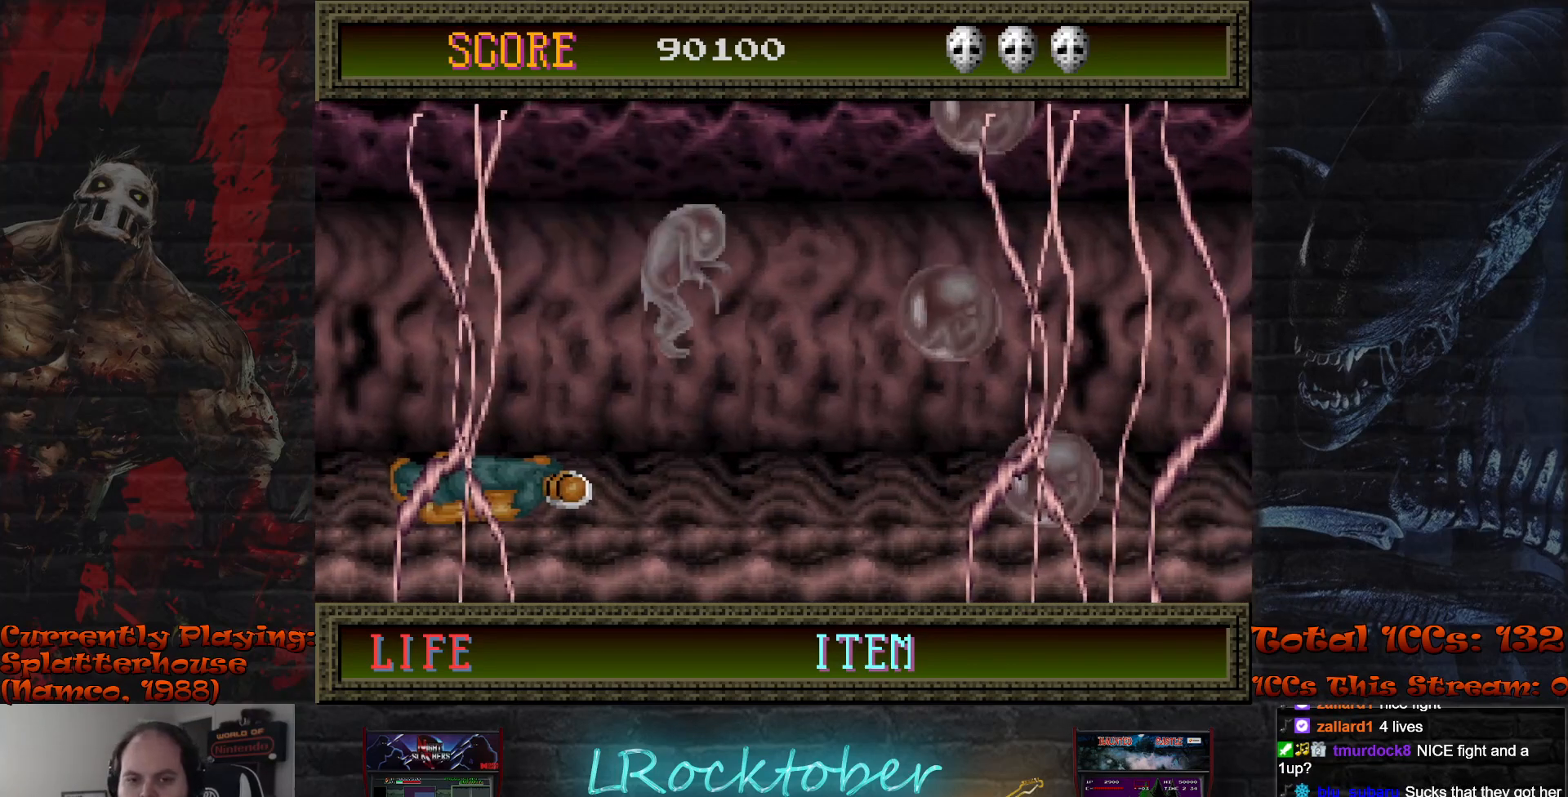
{"buttons": ["TRIANGLE"], "left_stick": "center", "events": [[317, "TRIANGLE", "down"], [383, "R1", "down"], [383, "TRIANGLE", "up"], [433, "R1", "up"], [483, "TRIANGLE", "down"]]}
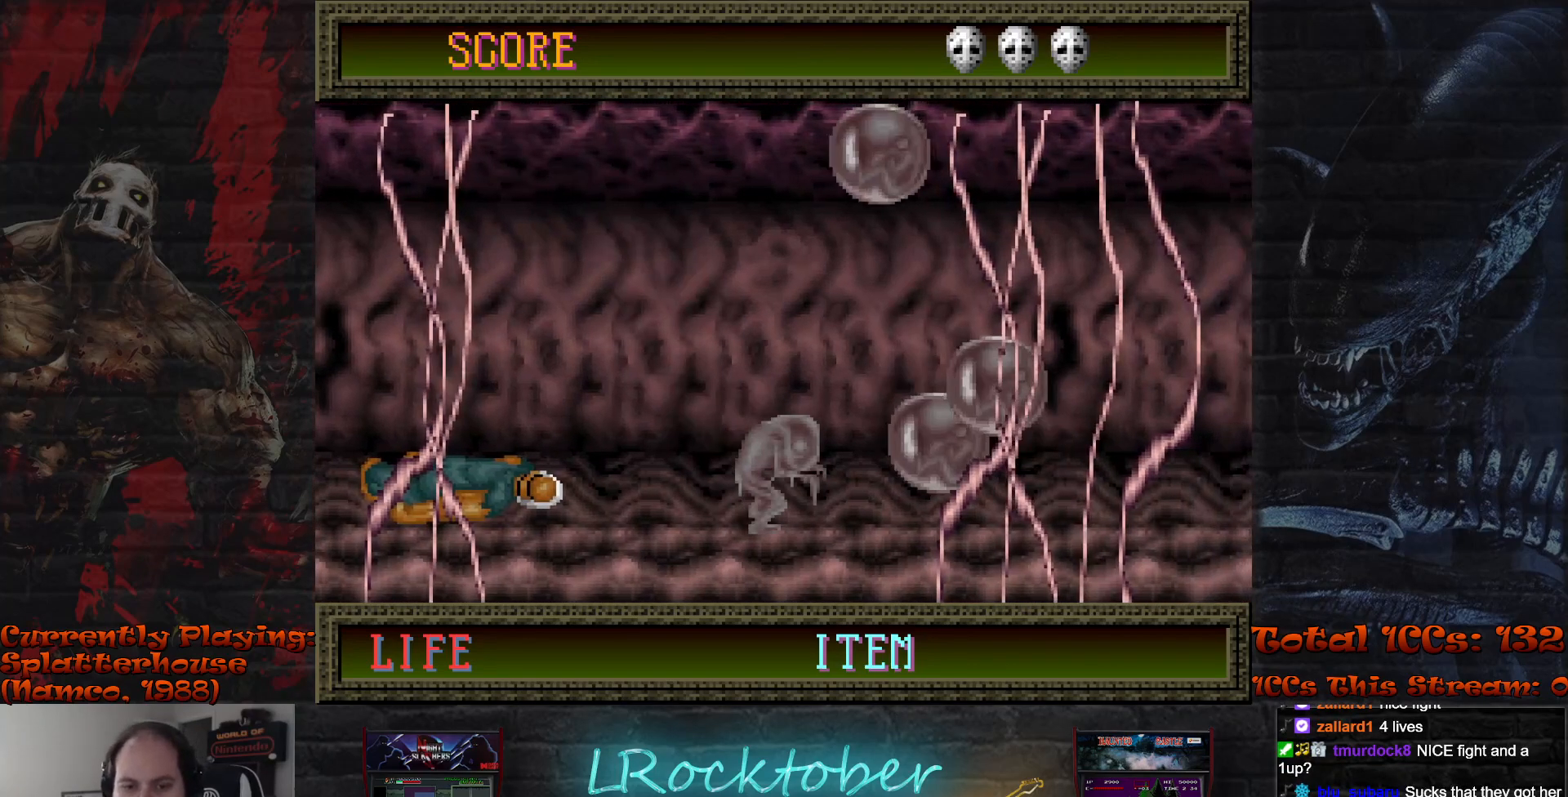
{"buttons": ["R1"], "left_stick": "center", "events": [[33, "R1", "down"], [33, "TRIANGLE", "up"], [83, "R1", "up"], [133, "TRIANGLE", "down"], [183, "R1", "down"], [183, "TRIANGLE", "up"], [233, "R1", "up"], [283, "TRIANGLE", "down"], [333, "R1", "down"], [333, "TRIANGLE", "up"], [400, "R1", "up"], [433, "TRIANGLE", "down"], [483, "TRIANGLE", "up"], [500, "R1", "down"]]}
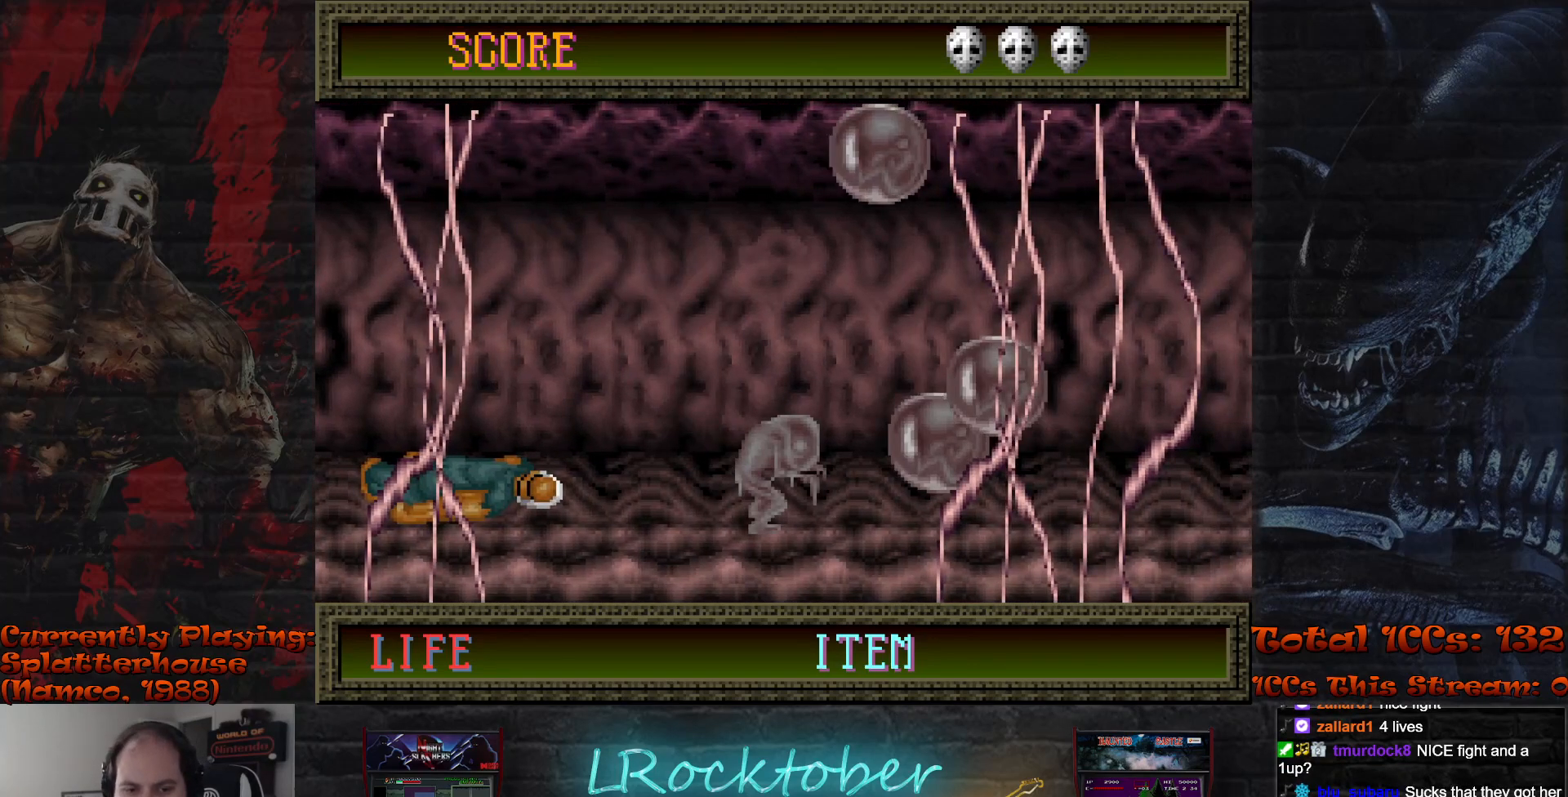
{"buttons": [], "left_stick": "center", "events": [[50, "R1", "up"], [83, "TRIANGLE", "down"], [133, "TRIANGLE", "up"], [150, "R1", "down"], [167, "TRIANGLE", "down"], [183, "TRIANGLE", "up"], [200, "R1", "up"], [250, "TRIANGLE", "down"], [283, "TRIANGLE", "up"], [300, "R1", "down"], [350, "R1", "up"], [383, "TRIANGLE", "down"], [433, "TRIANGLE", "up"], [467, "R1", "down"], [500, "R1", "up"]]}
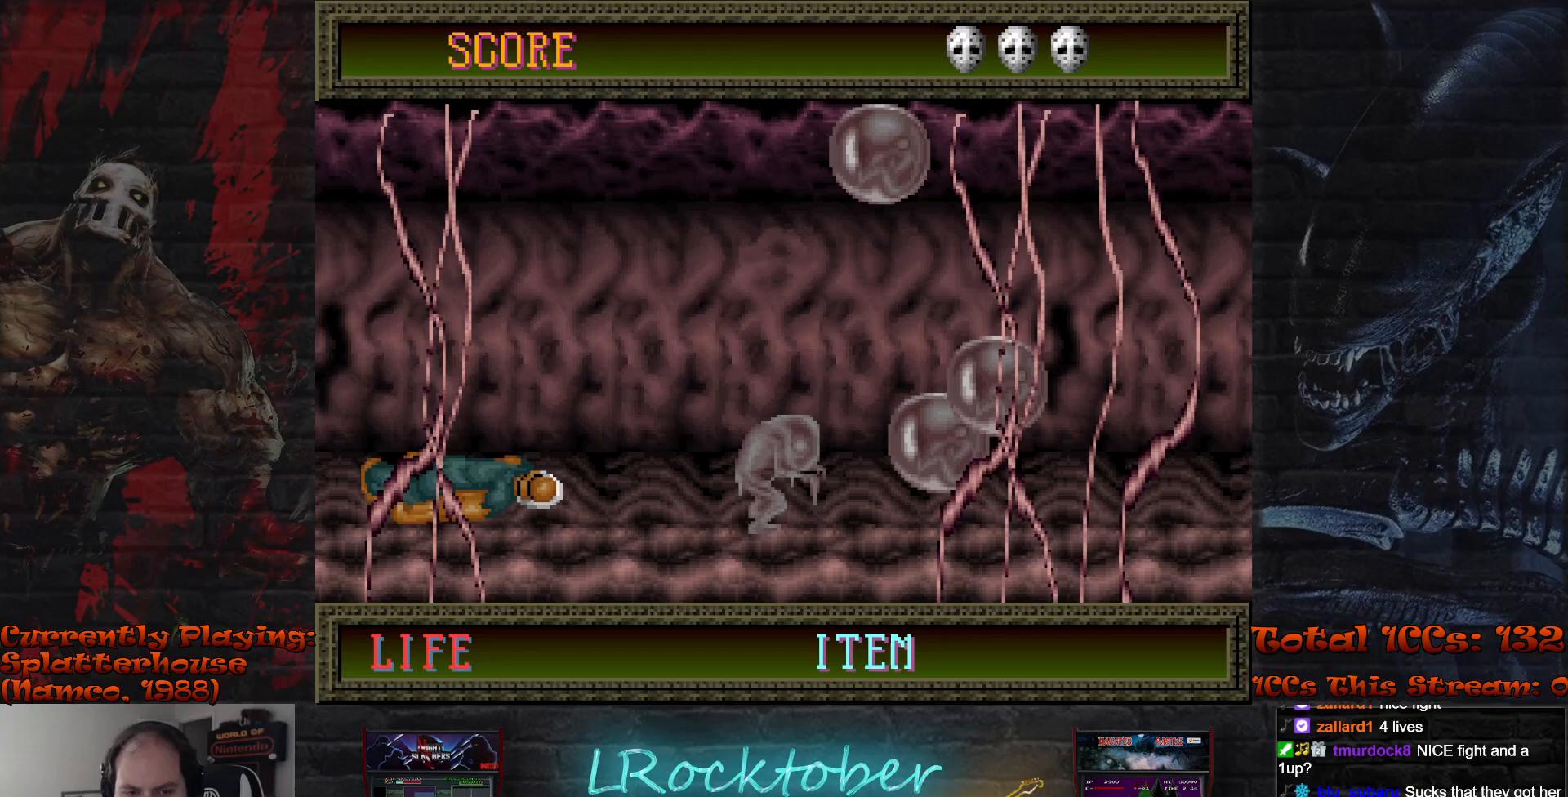
{"buttons": [], "left_stick": "center", "events": [[33, "TRIANGLE", "down"], [83, "TRIANGLE", "up"], [117, "R1", "down"], [167, "R1", "up"], [200, "TRIANGLE", "down"], [250, "TRIANGLE", "up"], [267, "R1", "down"], [317, "R1", "up"], [350, "TRIANGLE", "down"], [417, "TRIANGLE", "up"], [433, "R1", "down"], [450, "R1", "up"]]}
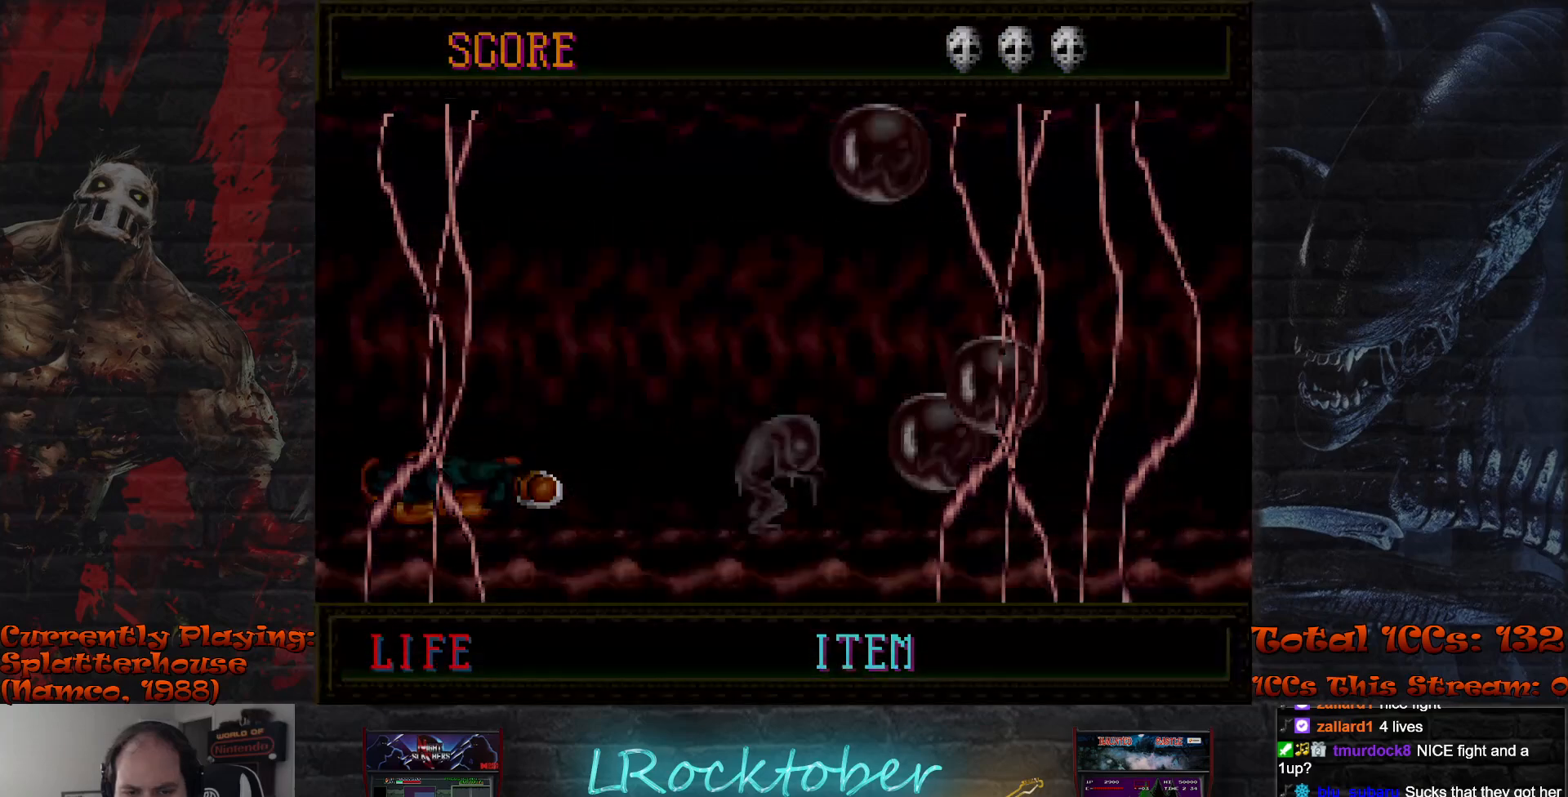
{"buttons": [], "left_stick": "center", "events": [[67, "TRIANGLE", "down"], [83, "R1", "down"], [117, "R1", "up"], [150, "TRIANGLE", "up"], [233, "TRIANGLE", "down"], [250, "R1", "down"], [283, "R1", "up"], [317, "TRIANGLE", "up"], [400, "R1", "down"], [400, "TRIANGLE", "down"], [433, "R1", "up"], [467, "TRIANGLE", "up"]]}
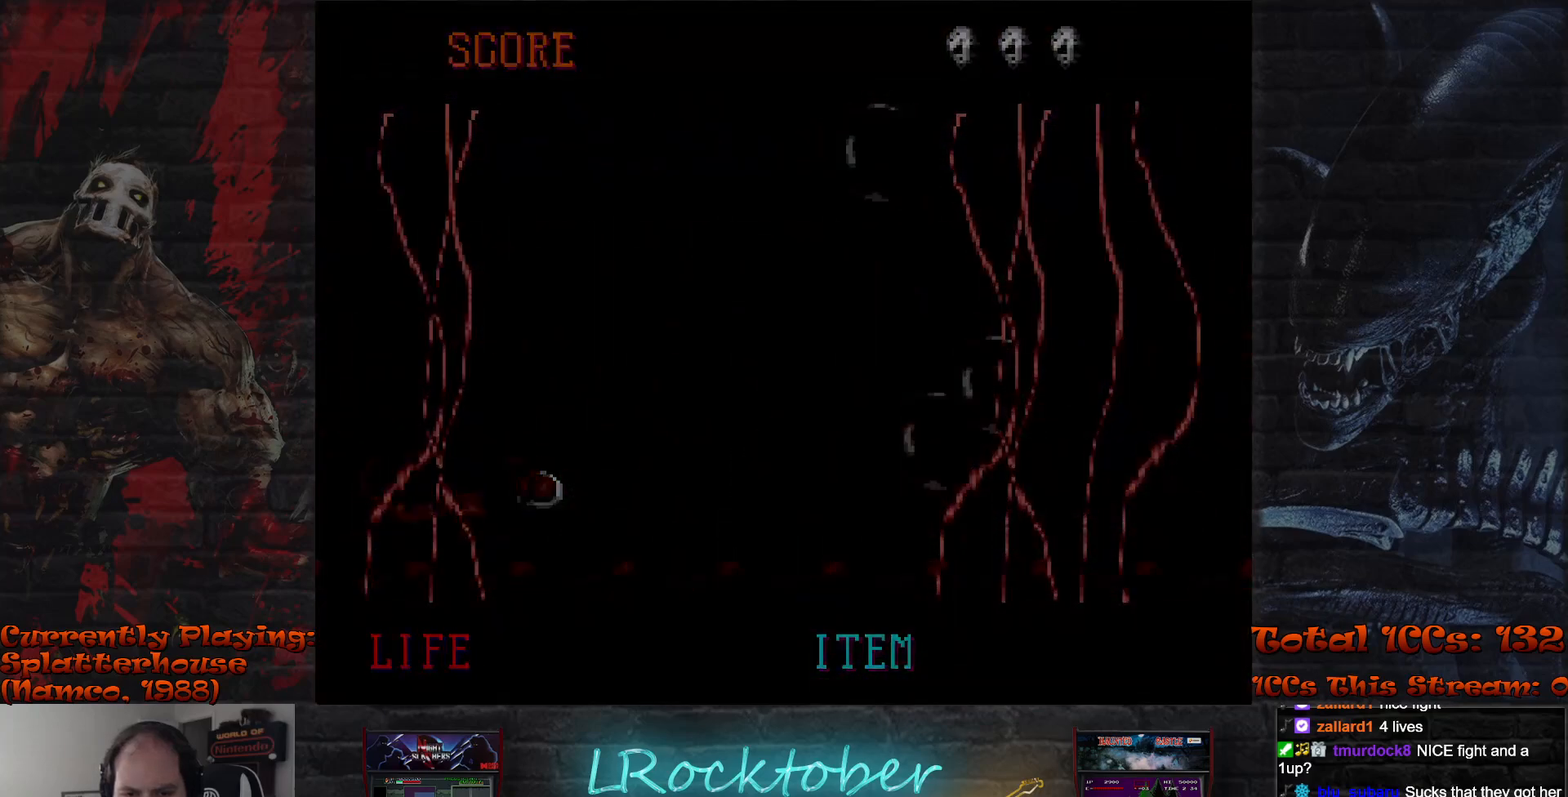
{"buttons": ["TRIANGLE"], "left_stick": "center", "events": [[50, "TRIANGLE", "down"], [67, "R1", "down"], [100, "R1", "up"], [117, "TRIANGLE", "up"], [200, "R1", "down"], [200, "TRIANGLE", "down"], [267, "R1", "up"], [267, "TRIANGLE", "up"], [350, "TRIANGLE", "down"], [367, "R1", "down"], [400, "R1", "up"], [417, "TRIANGLE", "up"], [500, "TRIANGLE", "down"]]}
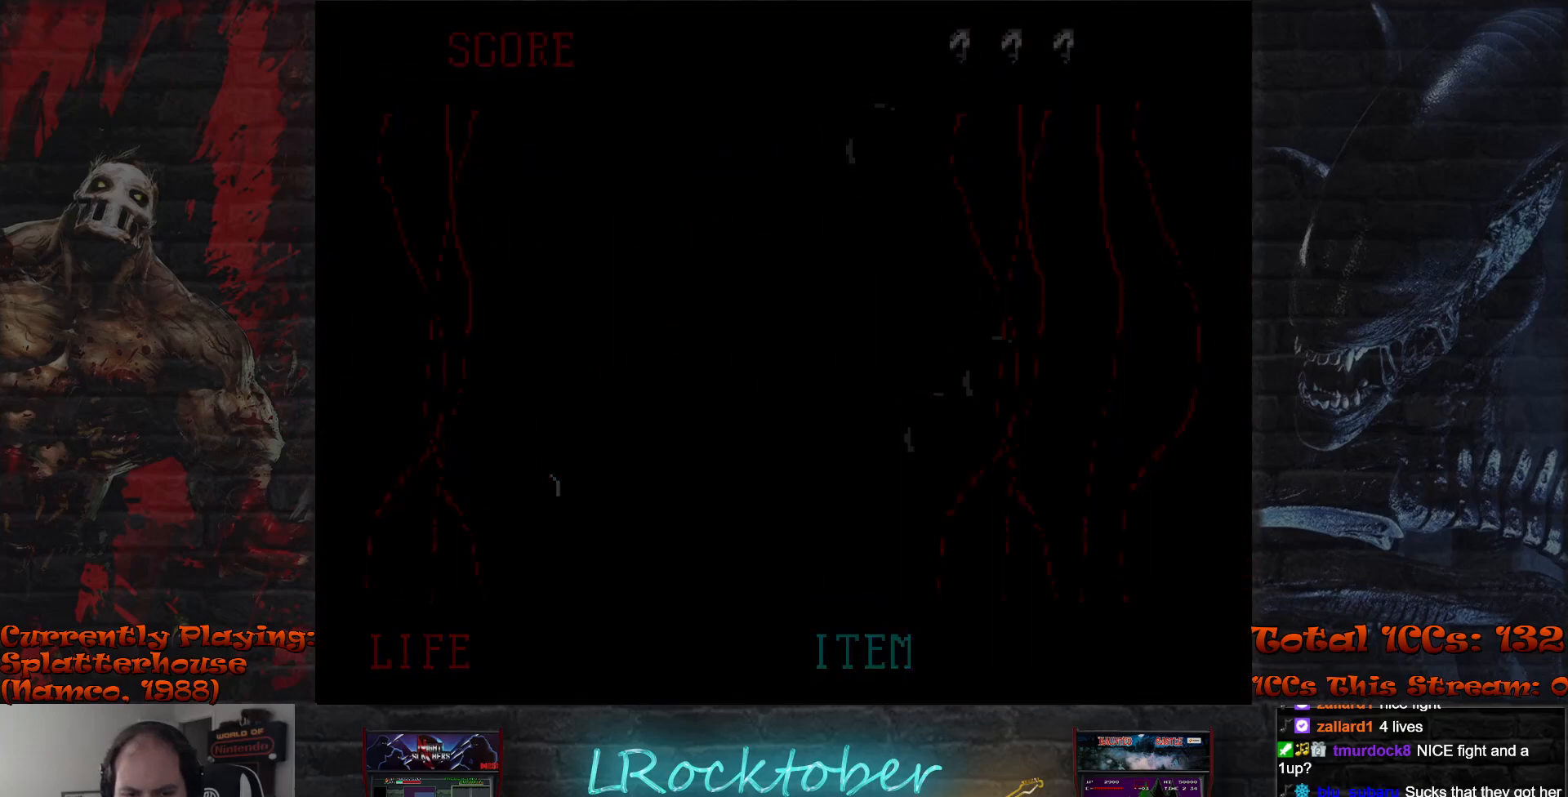
{"buttons": [], "left_stick": "center", "events": [[17, "R1", "down"], [67, "R1", "up"], [67, "TRIANGLE", "up"], [150, "R1", "down"], [150, "TRIANGLE", "down"], [217, "R1", "up"], [233, "TRIANGLE", "up"], [317, "R1", "down"], [317, "TRIANGLE", "down"], [383, "R1", "up"], [400, "TRIANGLE", "up"]]}